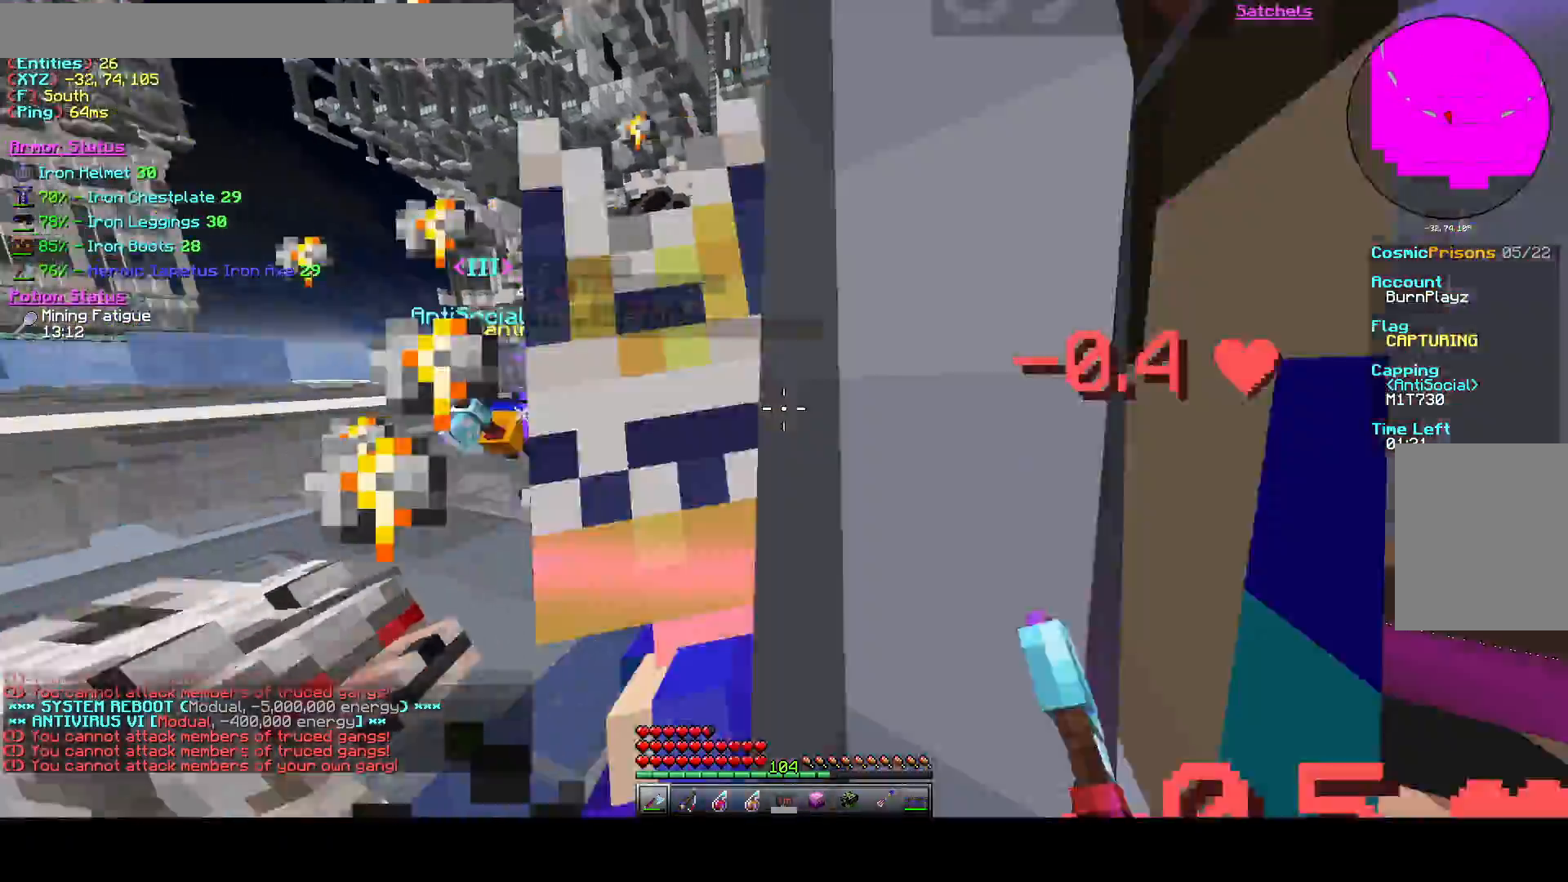
Gameplay with keyboard; each line is a JSON object with the keys held at the frame after it. "events" lists presses ("down") and releases ("up") of "a", "d", "s", "space" and "w" between this image and that frame as [ms after this image, input, new state], when the widget could be followed in between. No other keys are recorded. Mouse input is not recorded.
{"keys": ["a"], "events": [[83, "s", "down"], [375, "a", "down"], [417, "d", "up"], [500, "s", "up"]]}
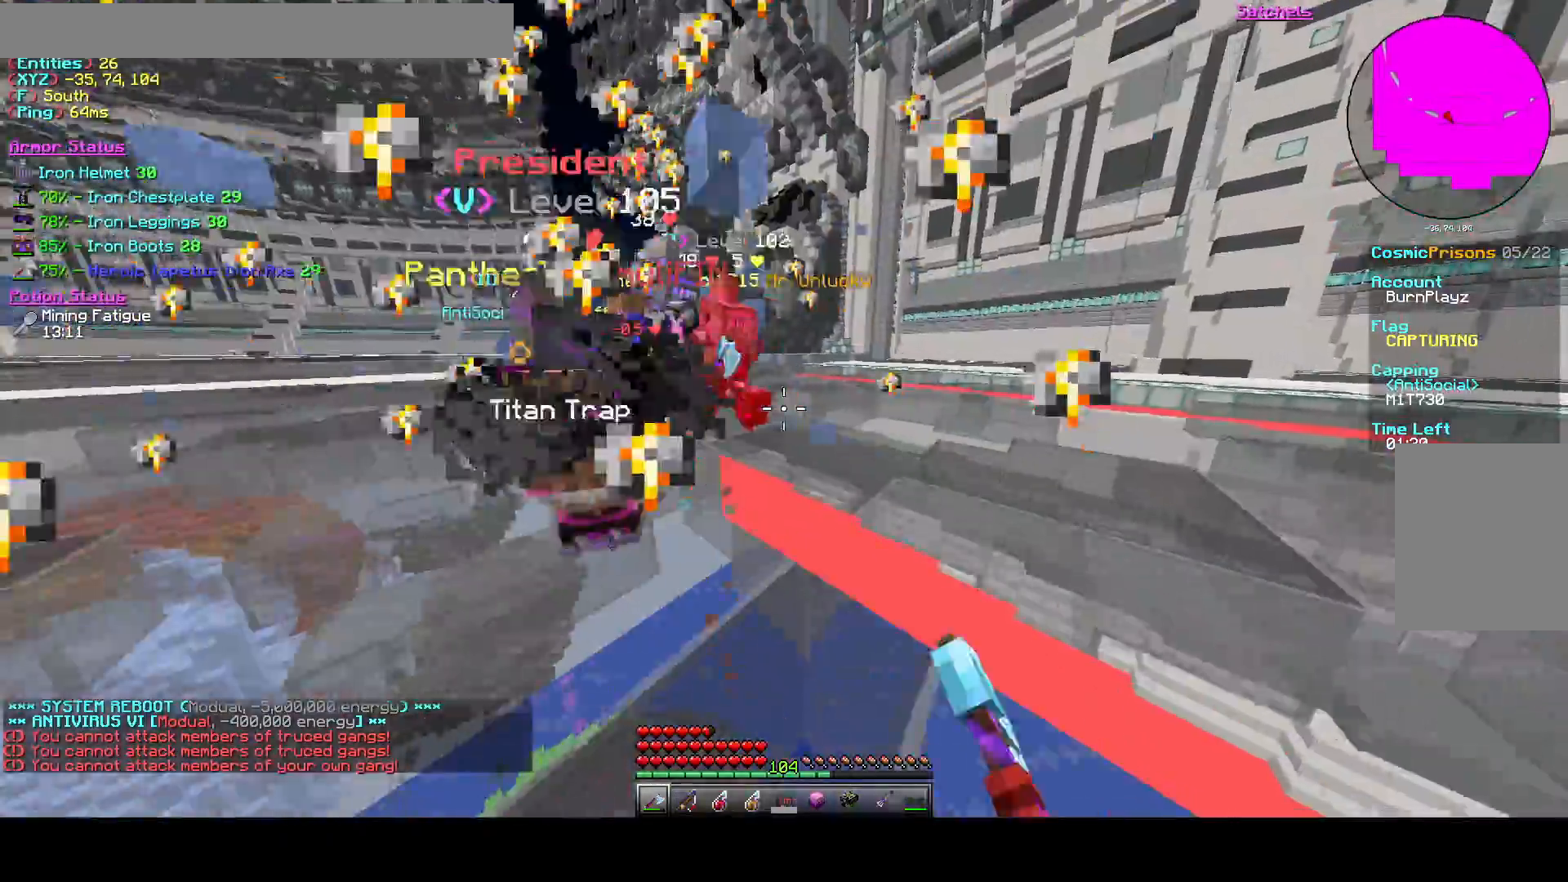
{"keys": ["w"], "events": [[208, "w", "down"], [375, "d", "down"], [458, "a", "up"], [500, "d", "up"]]}
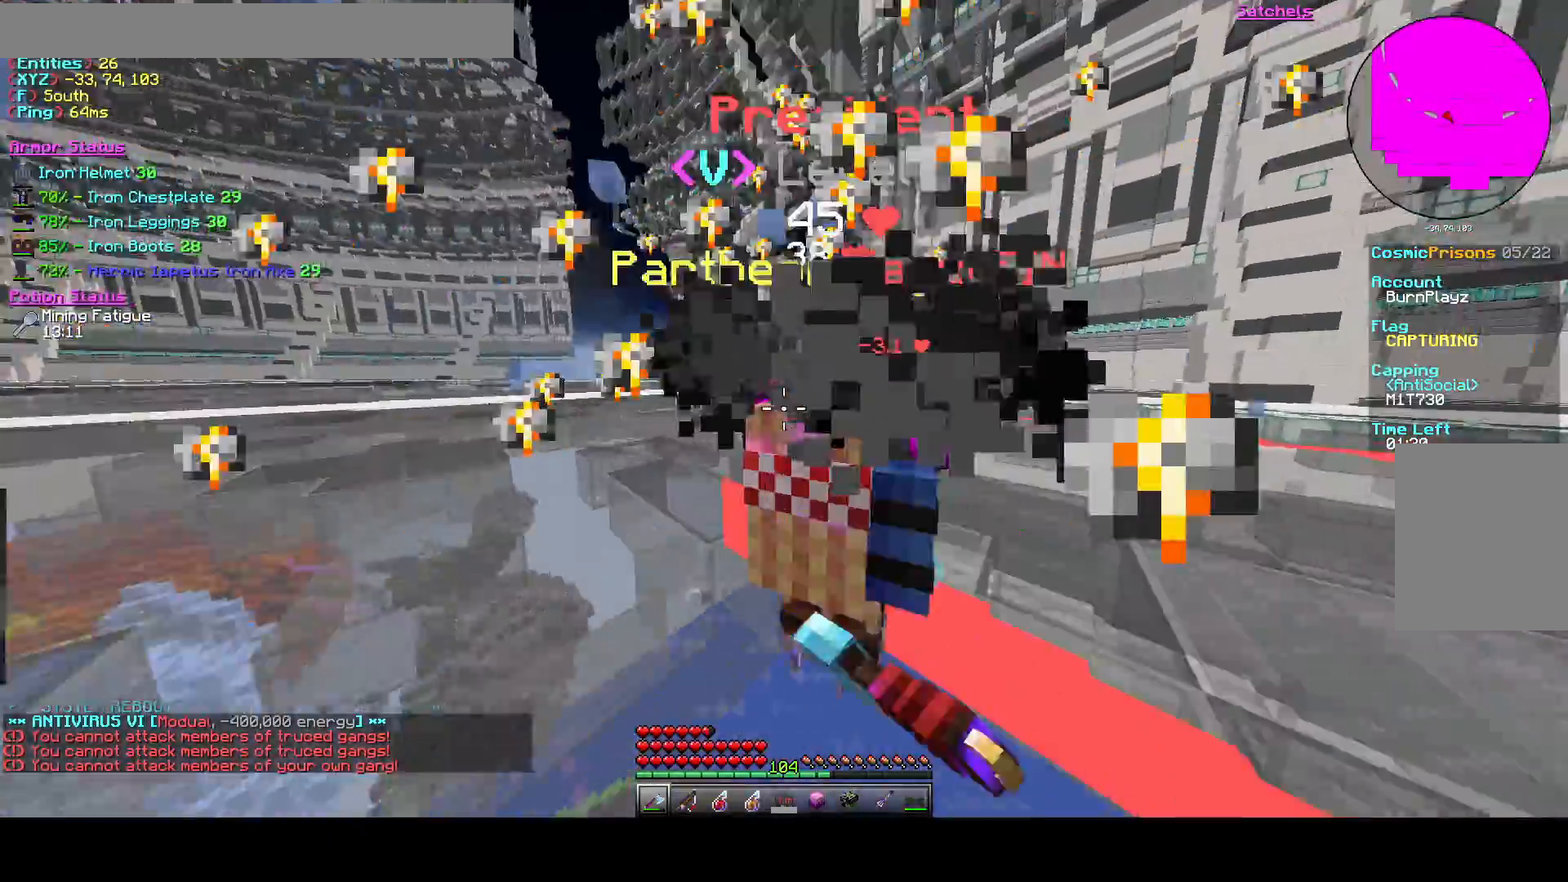
{"keys": ["d", "w"], "events": [[83, "w", "up"], [208, "d", "down"], [375, "w", "down"]]}
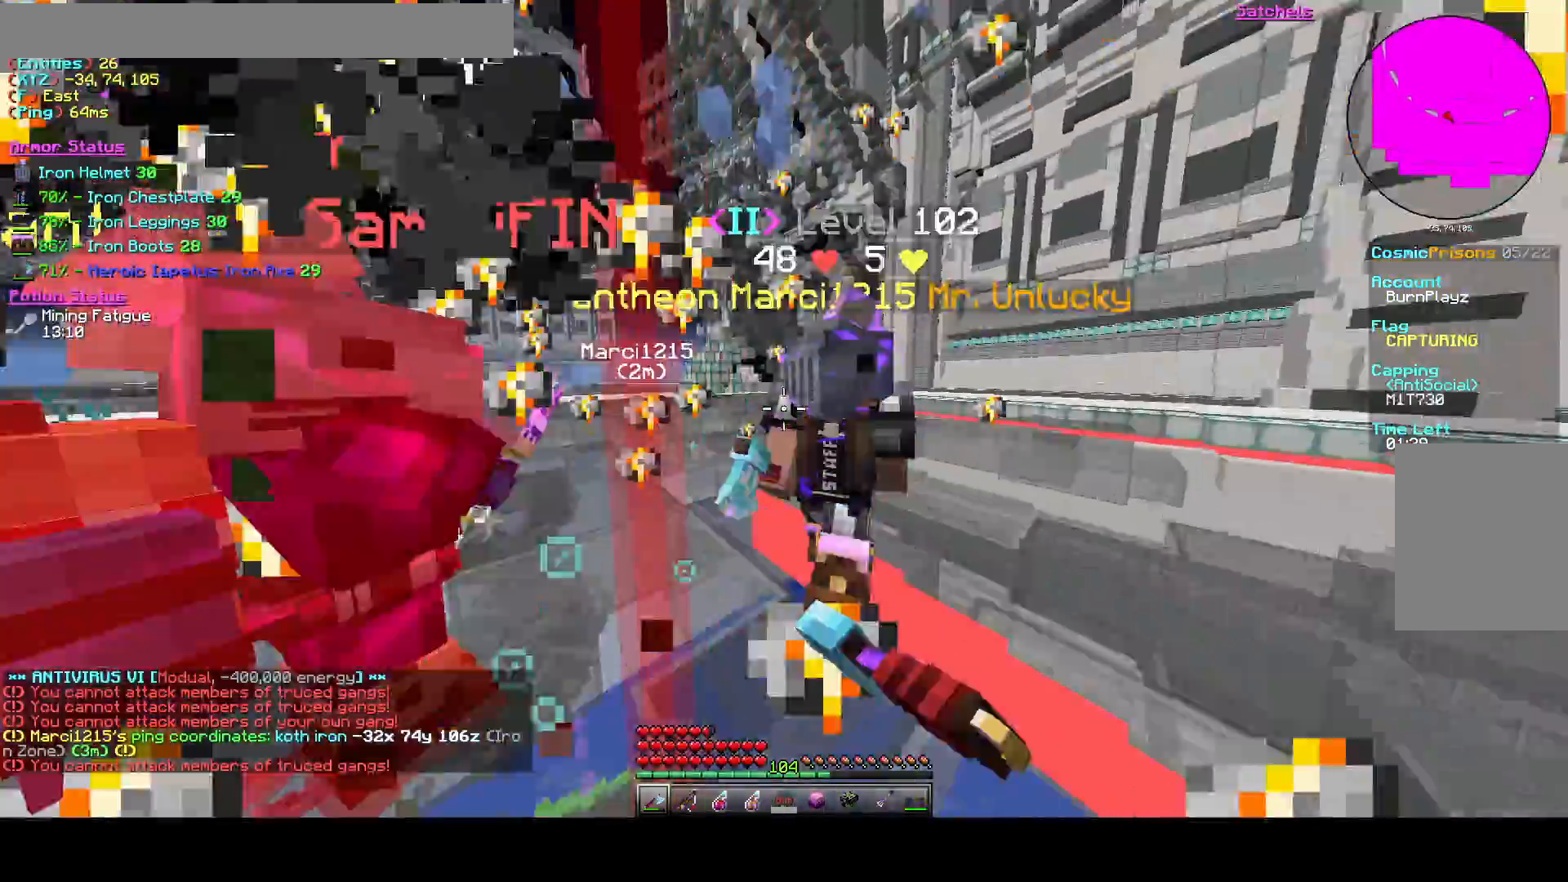
{"keys": ["a", "w"], "events": [[83, "d", "up"], [208, "a", "down"], [208, "w", "up"], [500, "w", "down"]]}
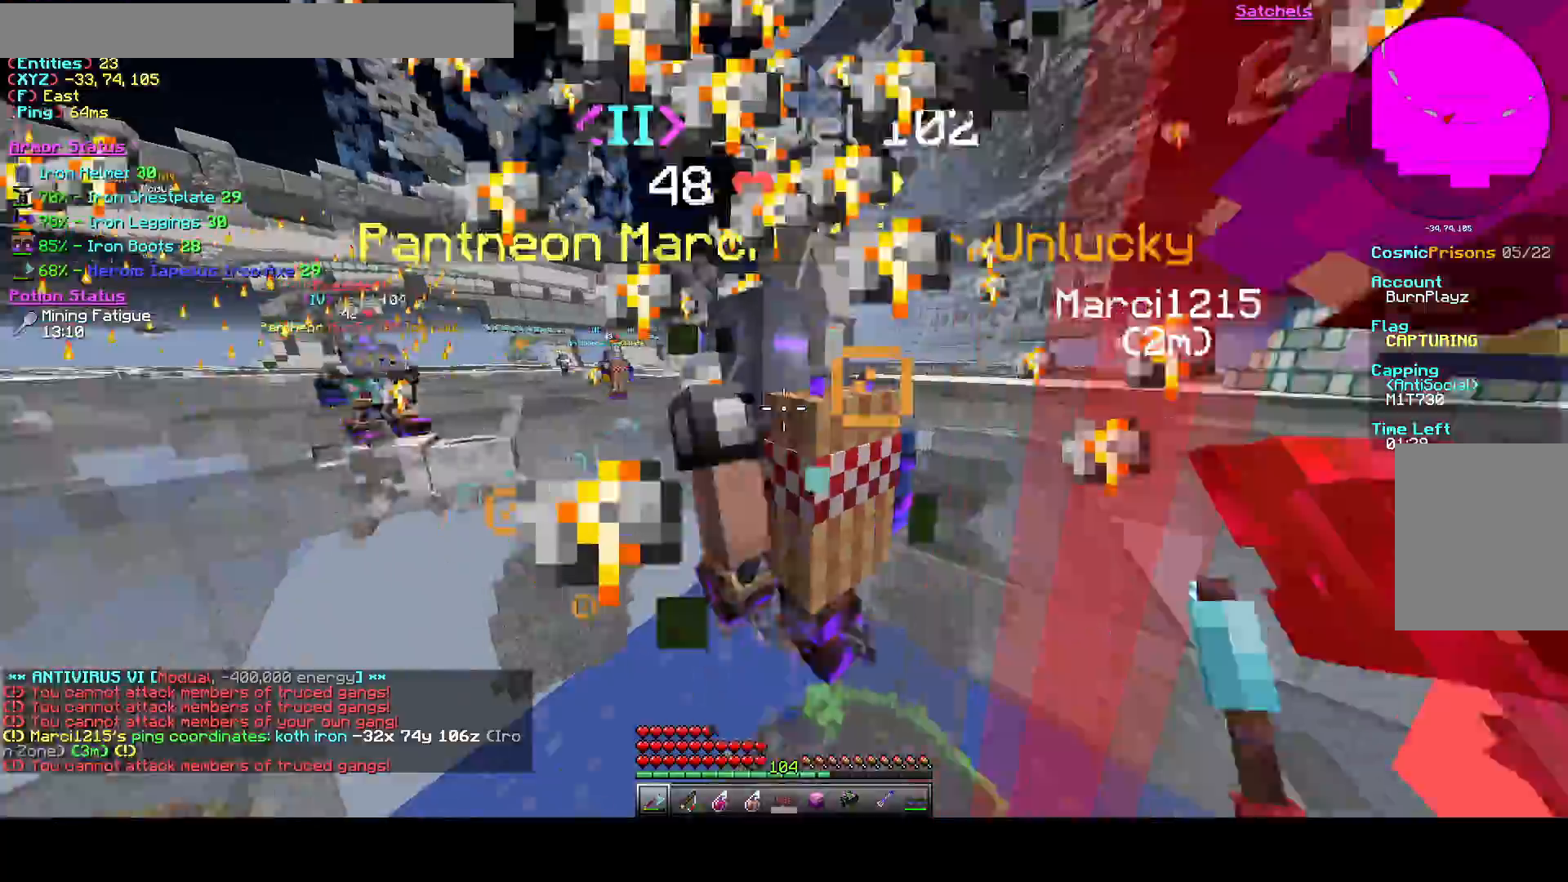
{"keys": ["a", "w"], "events": []}
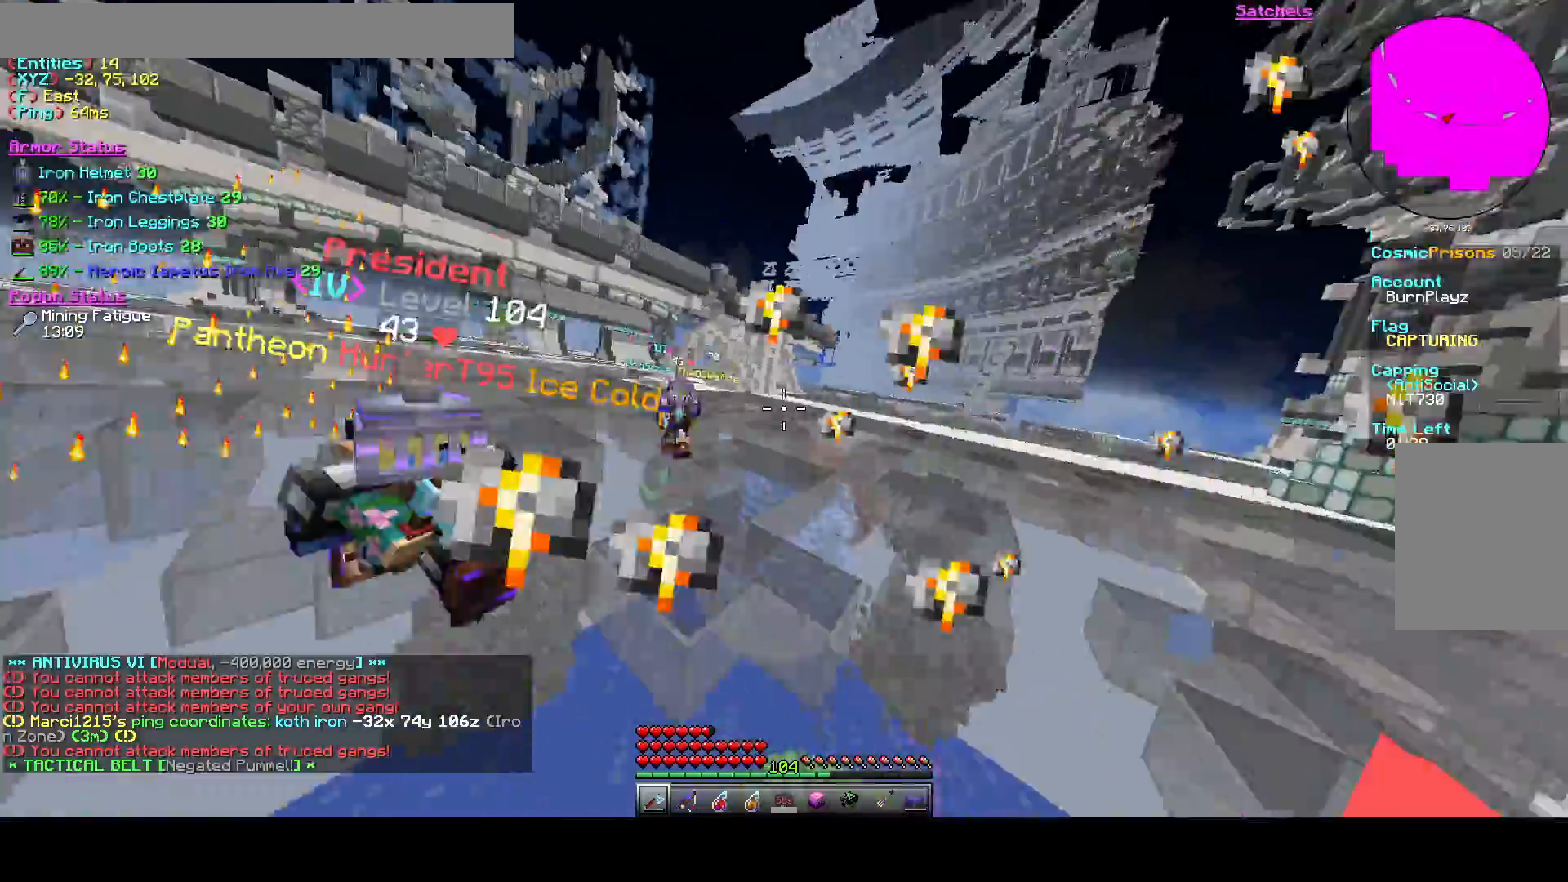
{"keys": ["a", "w"], "events": []}
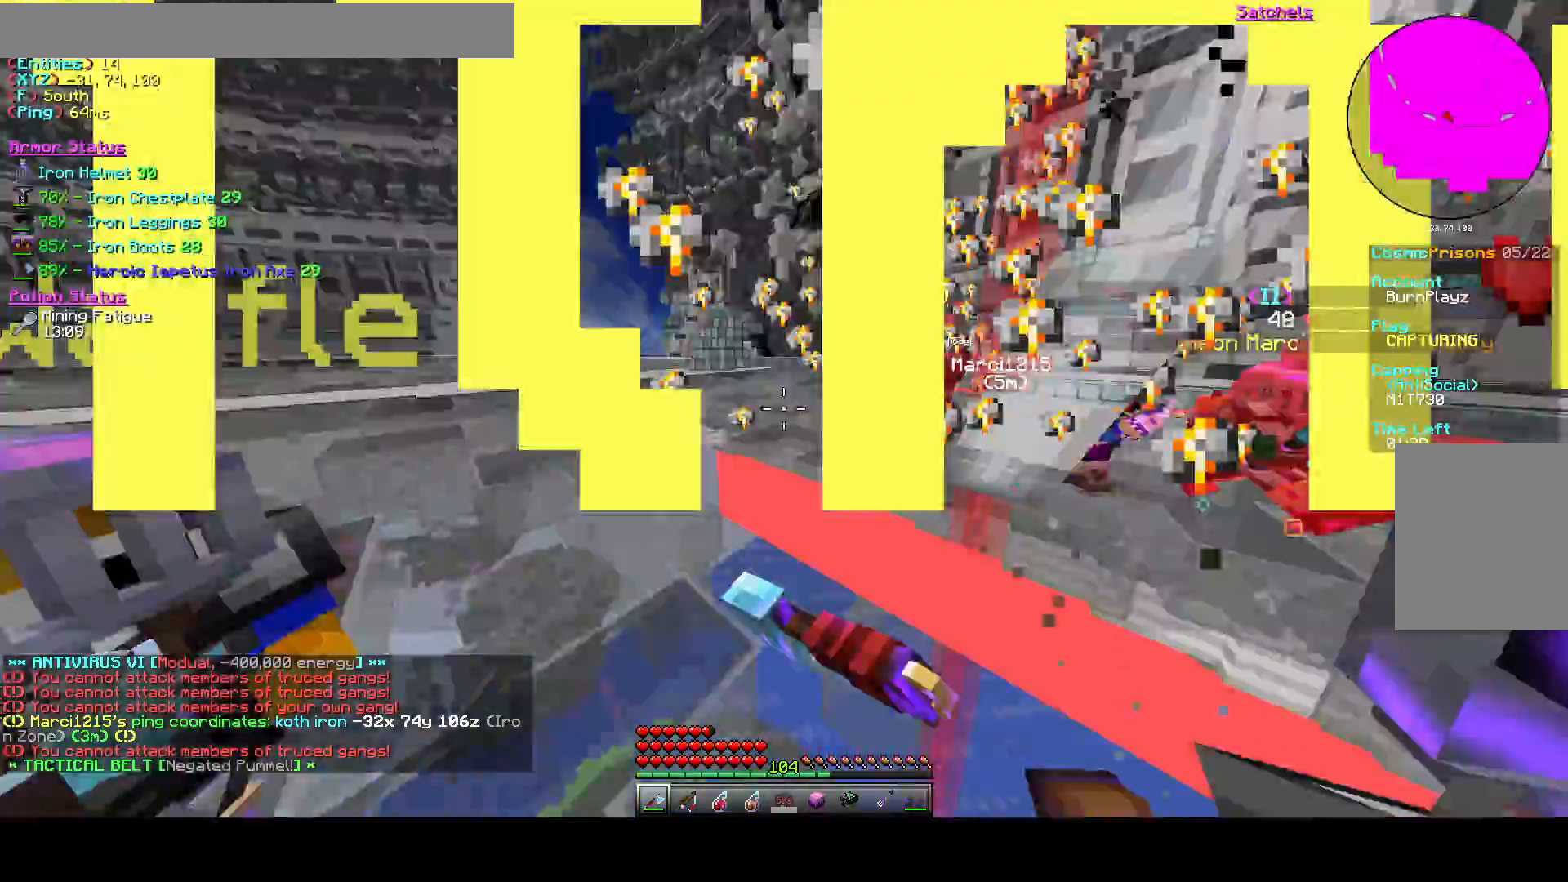
{"keys": ["d"], "events": [[42, "w", "up"], [167, "d", "down"], [208, "s", "down"], [333, "a", "up"], [500, "s", "up"]]}
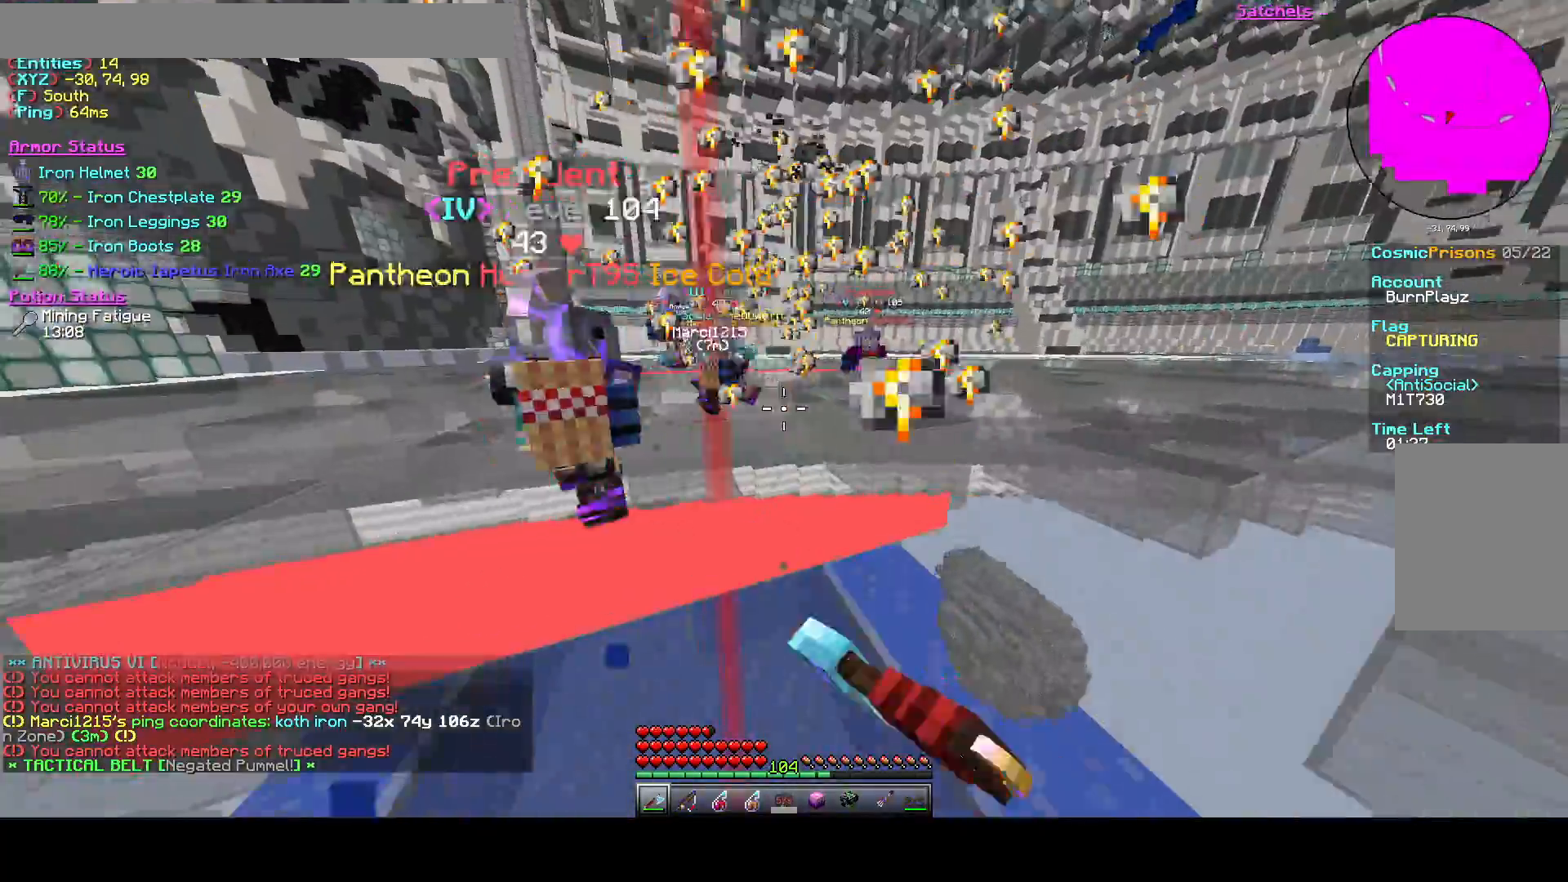
{"keys": ["d", "w"], "events": [[208, "w", "down"]]}
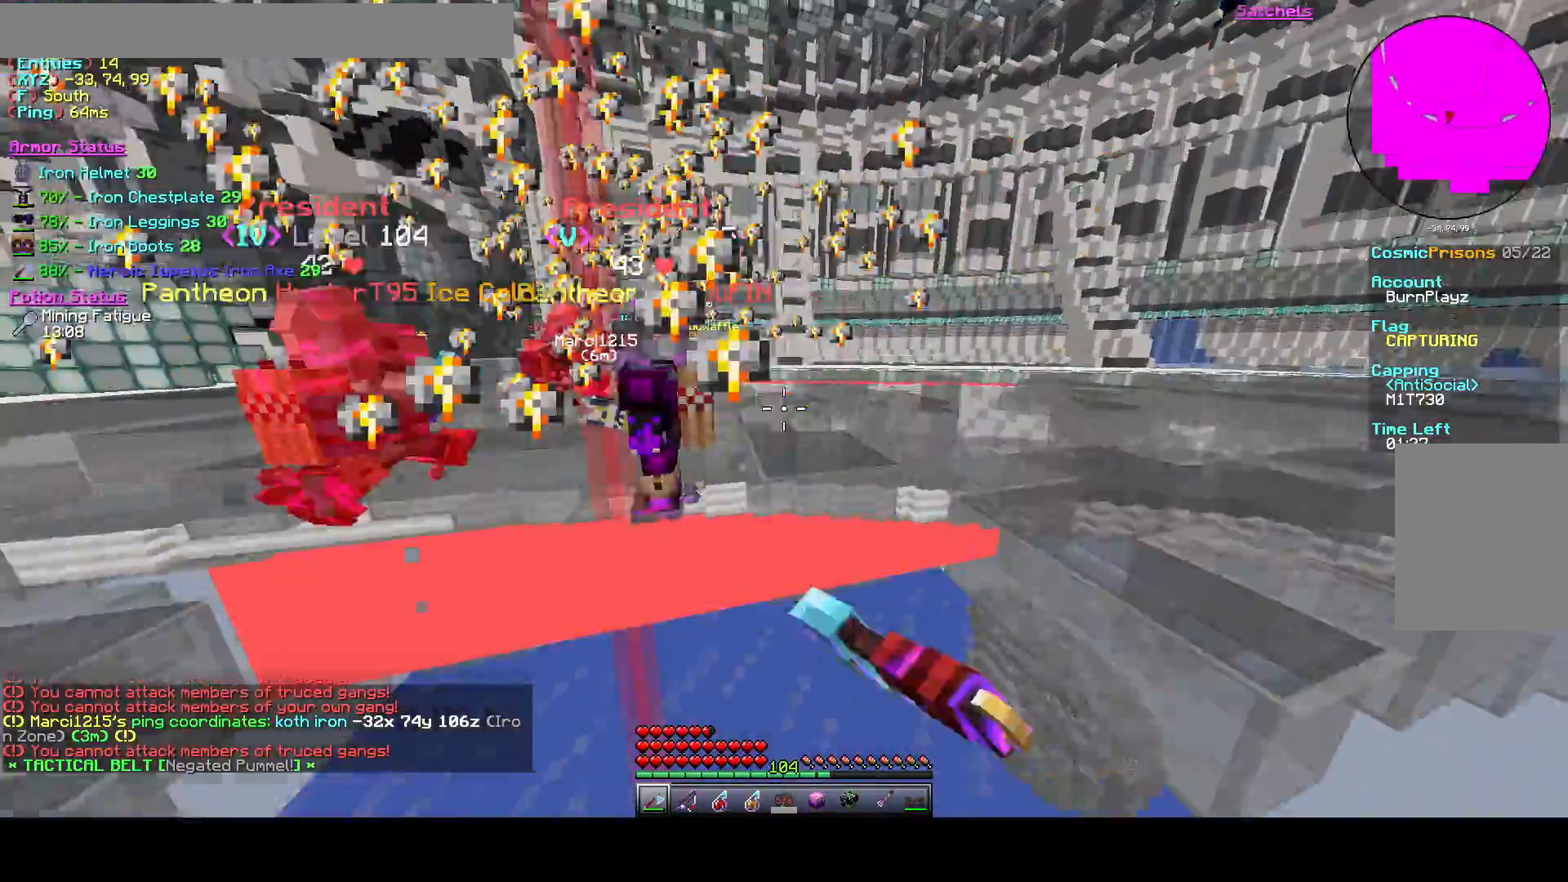
{"keys": ["a", "w"], "events": [[83, "a", "down"], [83, "d", "up"], [208, "w", "up"], [333, "w", "down"]]}
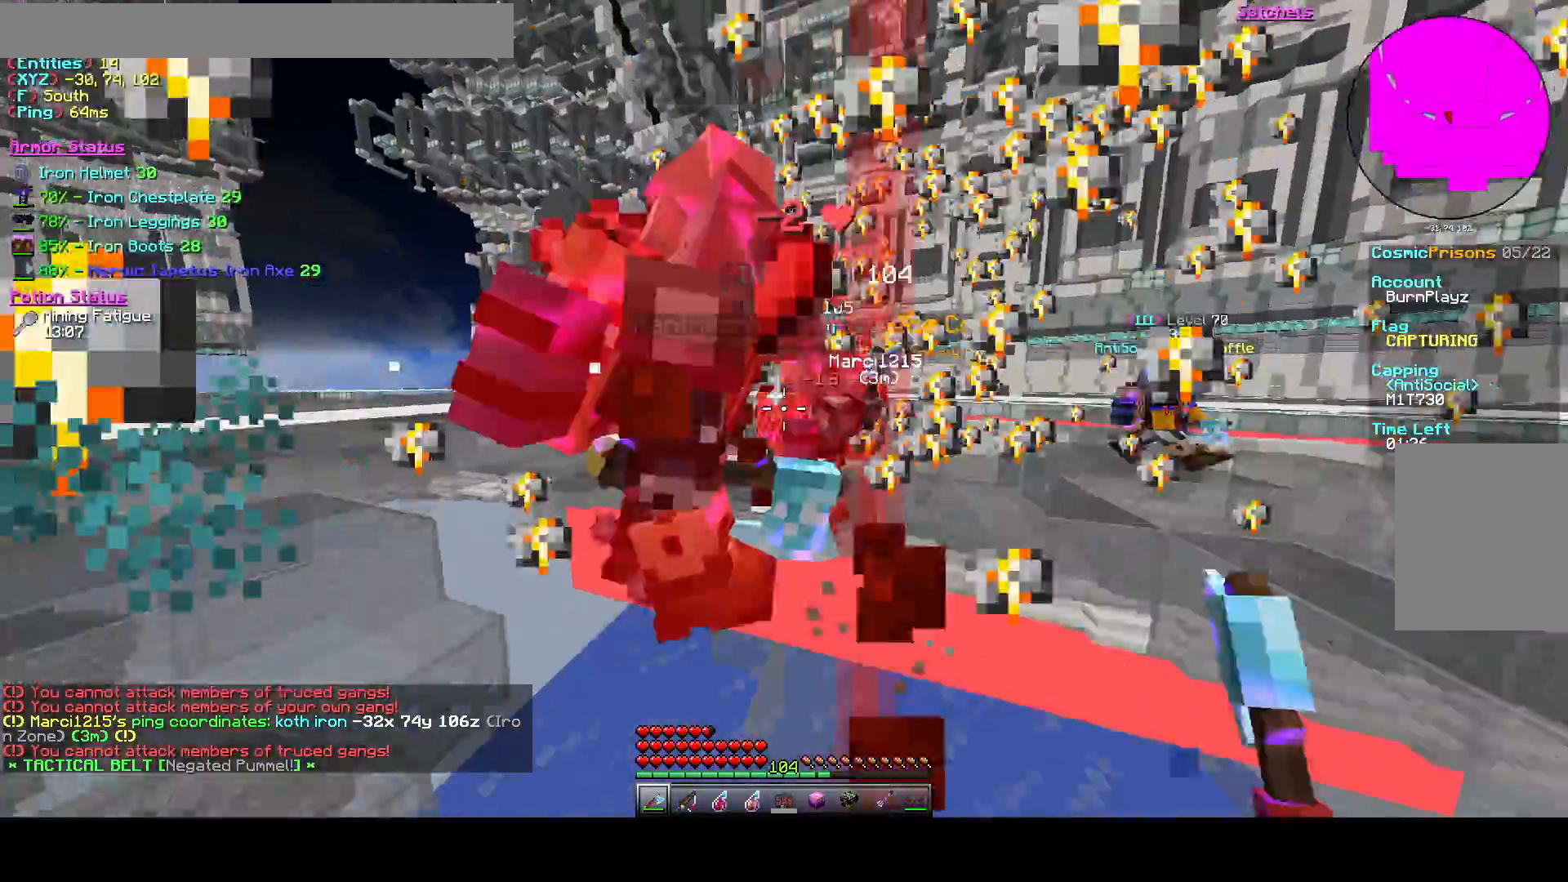
{"keys": ["d"], "events": [[167, "a", "up"], [167, "d", "down"], [333, "w", "up"]]}
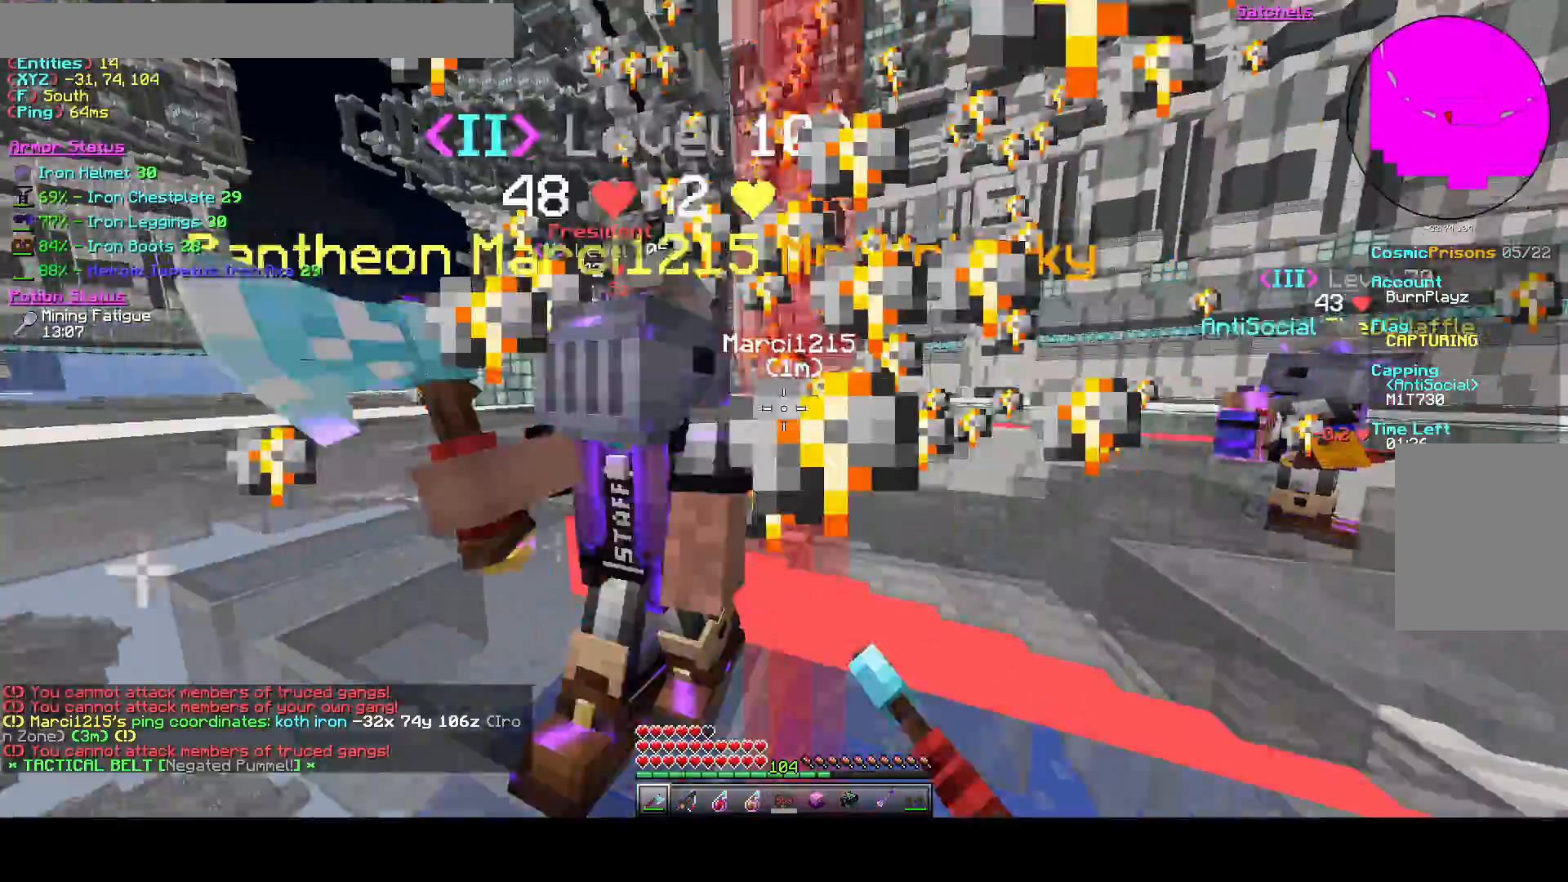
{"keys": ["a", "s"], "events": [[125, "s", "down"], [292, "d", "up"], [333, "a", "down"]]}
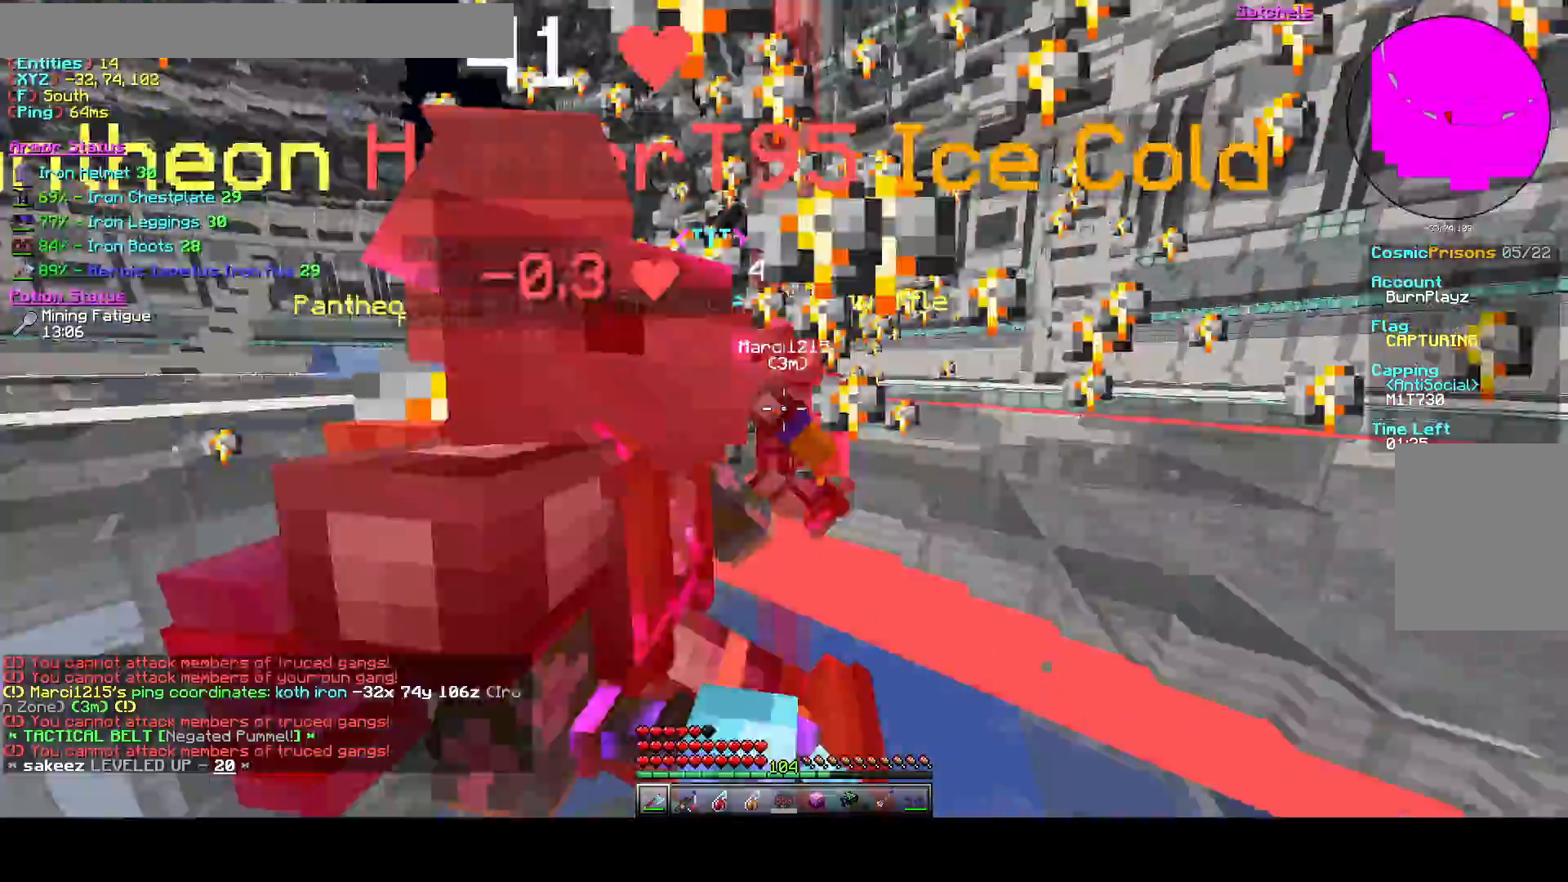
{"keys": ["a", "s"], "events": [[250, "s", "up"], [500, "s", "down"]]}
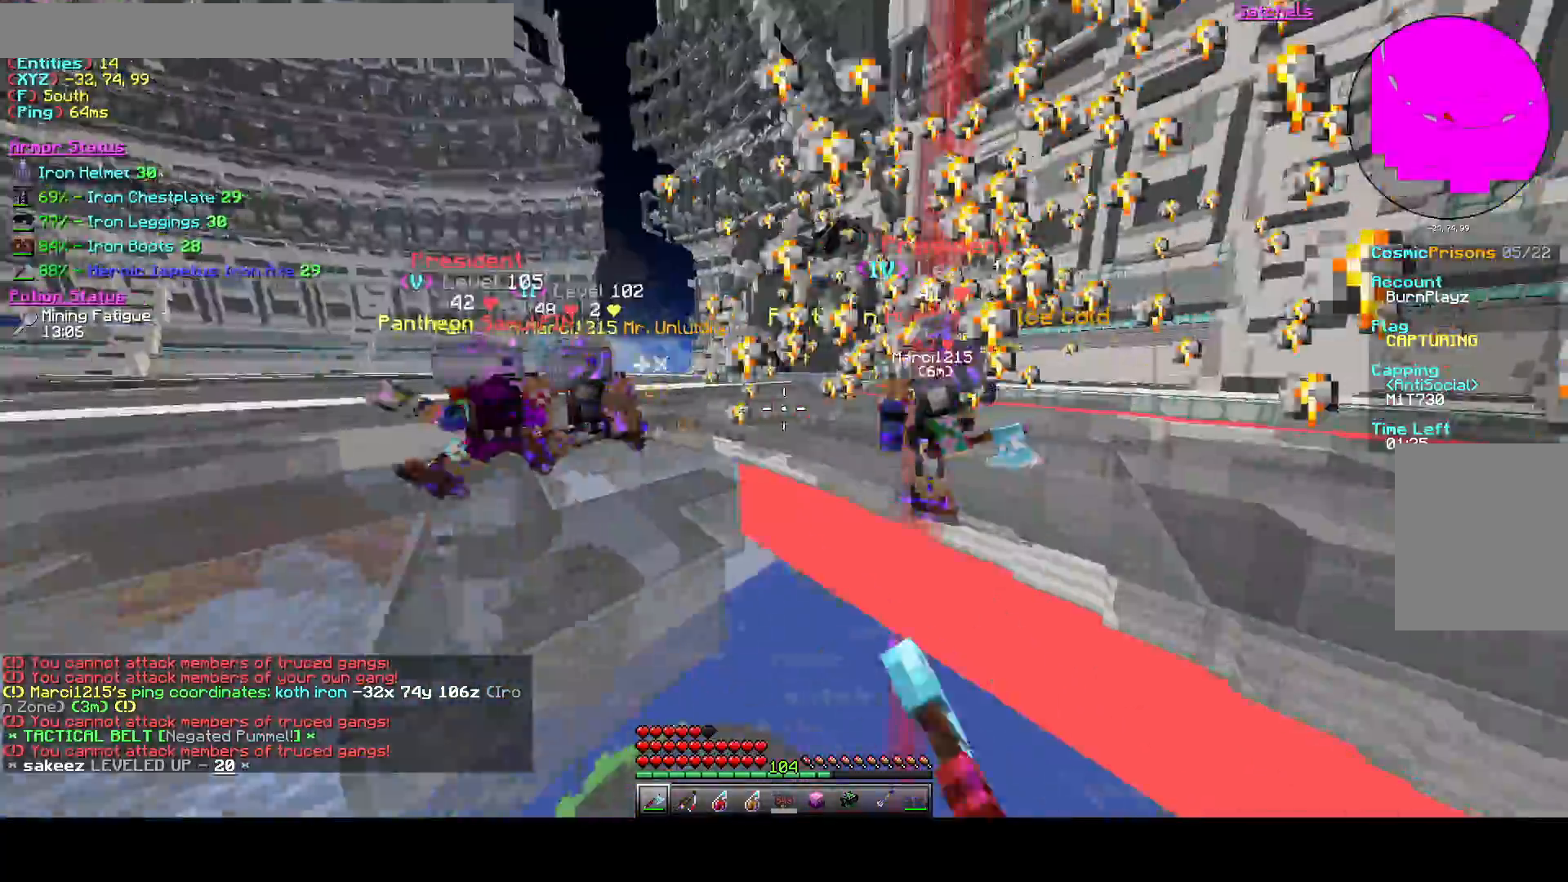
{"keys": ["a", "w"], "events": [[208, "s", "up"], [417, "w", "down"]]}
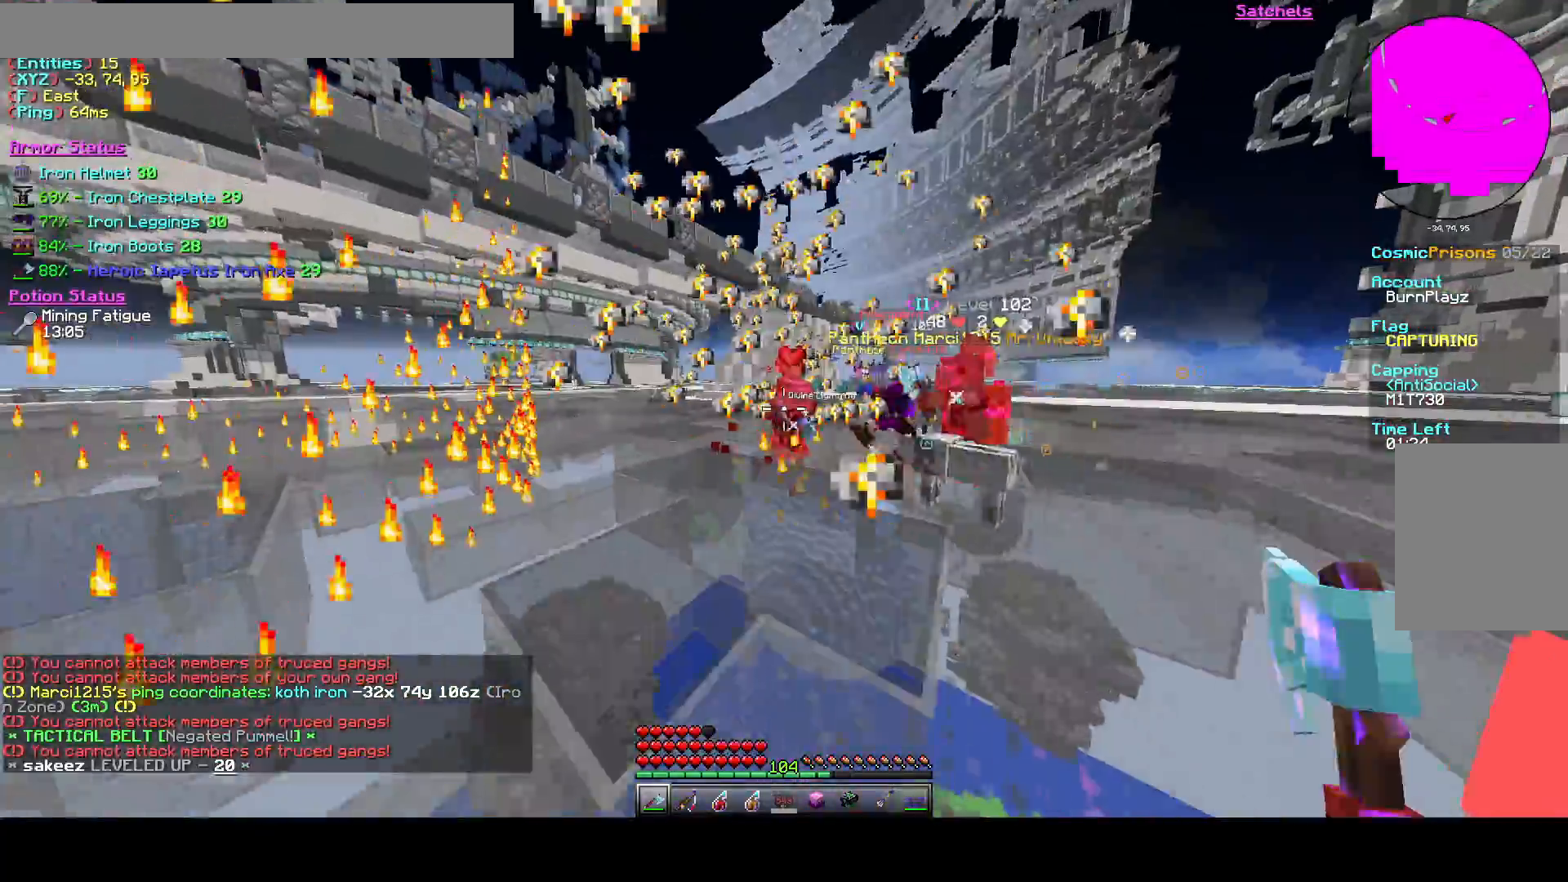
{"keys": ["w"], "events": [[292, "d", "down"], [417, "a", "up"], [458, "d", "up"]]}
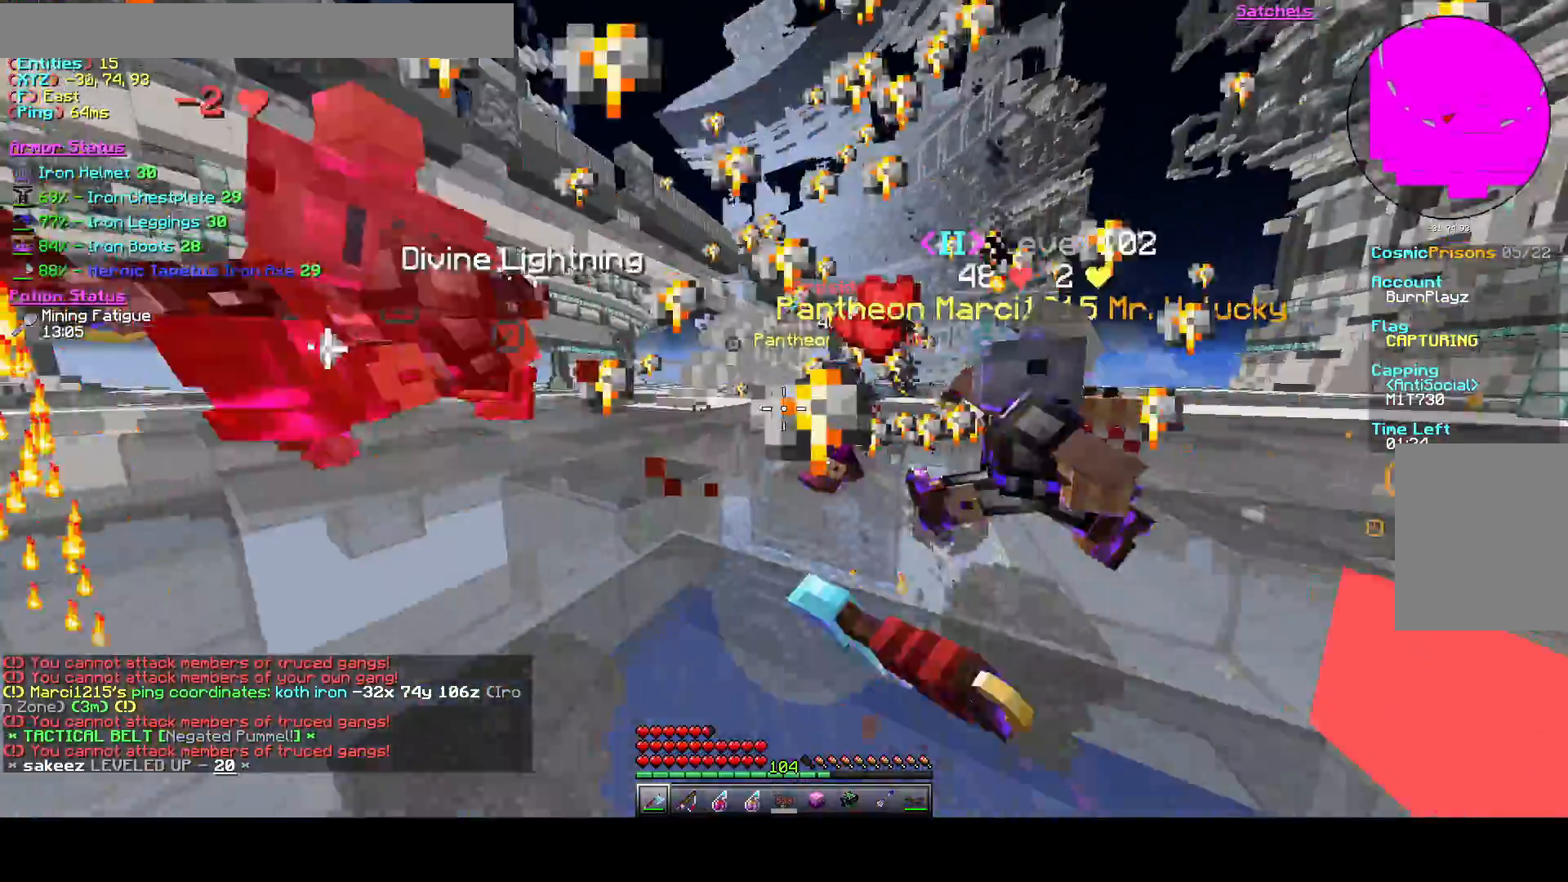
{"keys": ["a", "w"], "events": [[42, "a", "down"]]}
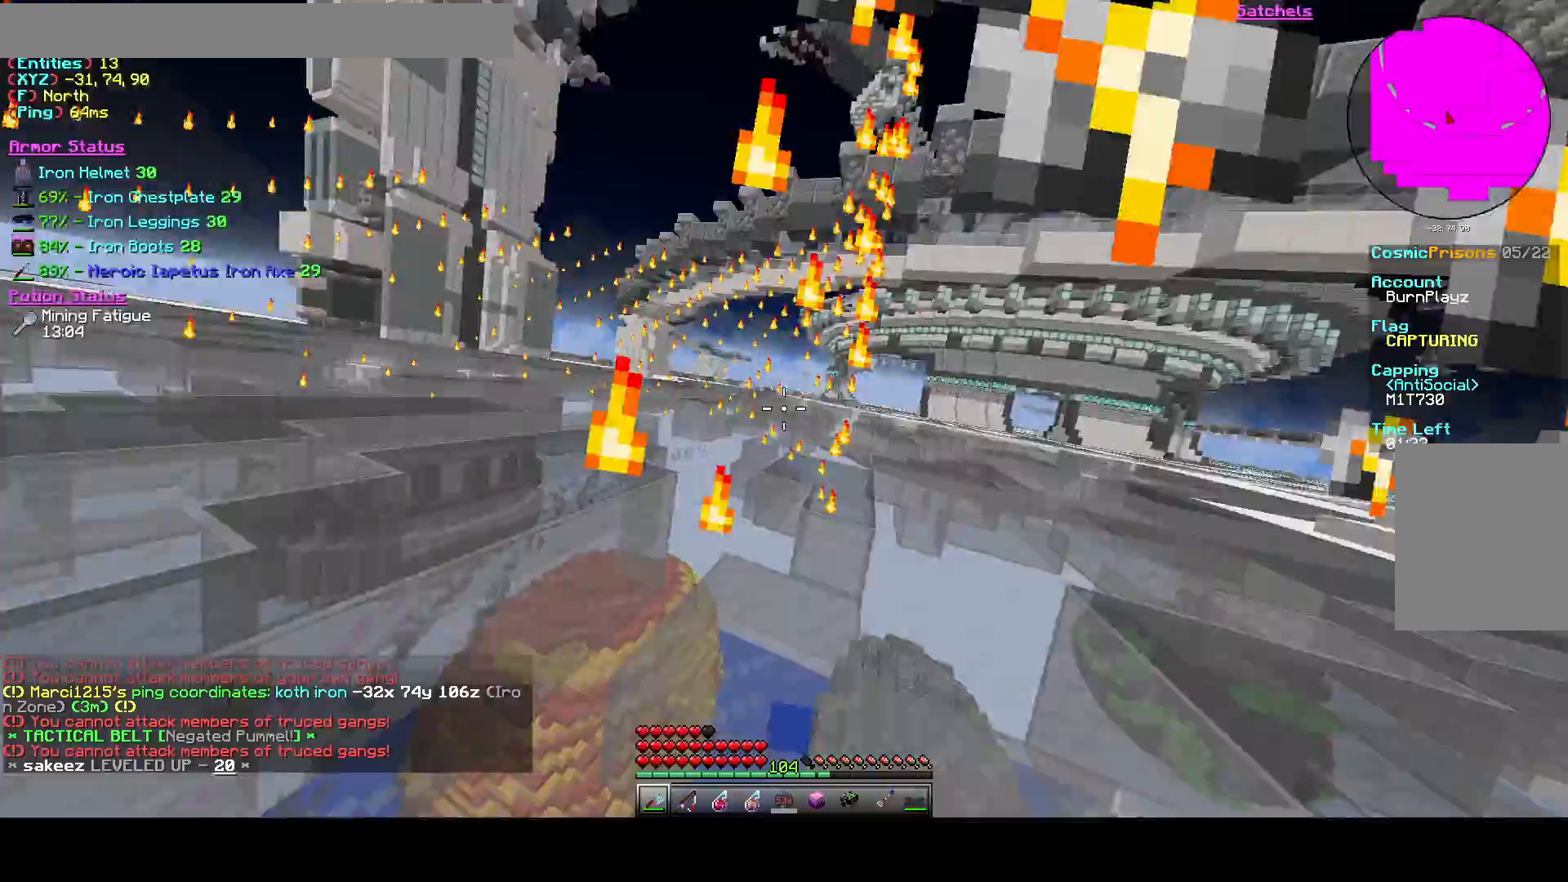
{"keys": ["d", "s"], "events": [[83, "w", "up"], [292, "d", "down"], [333, "a", "up"], [458, "s", "down"]]}
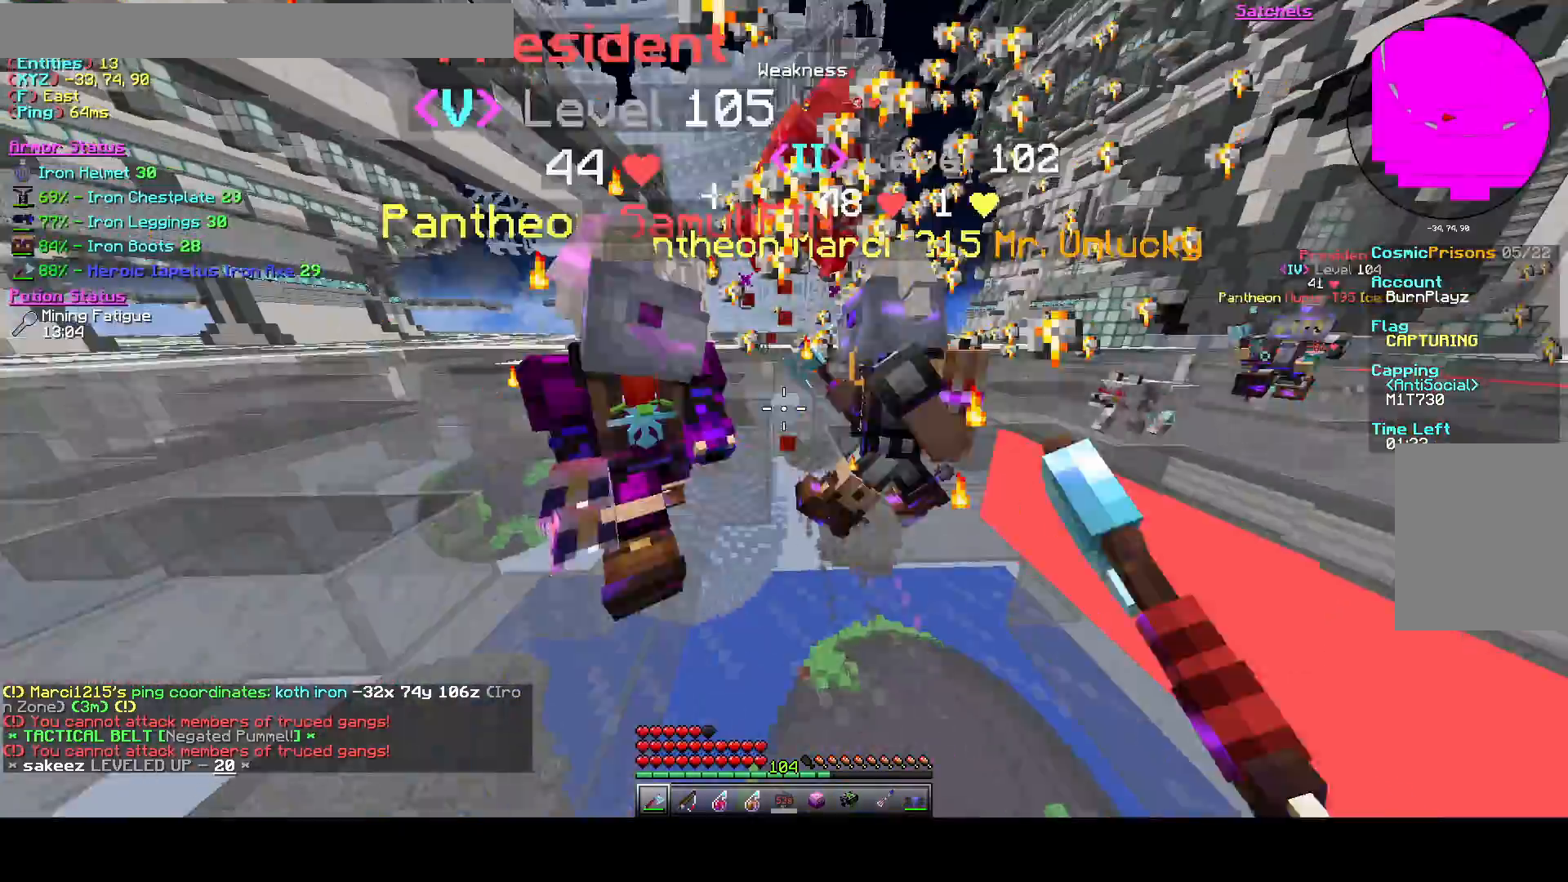
{"keys": ["a"], "events": [[83, "a", "down"], [83, "space", "down"], [167, "d", "up"], [208, "a", "up"], [208, "space", "up"], [292, "s", "up"], [458, "a", "down"]]}
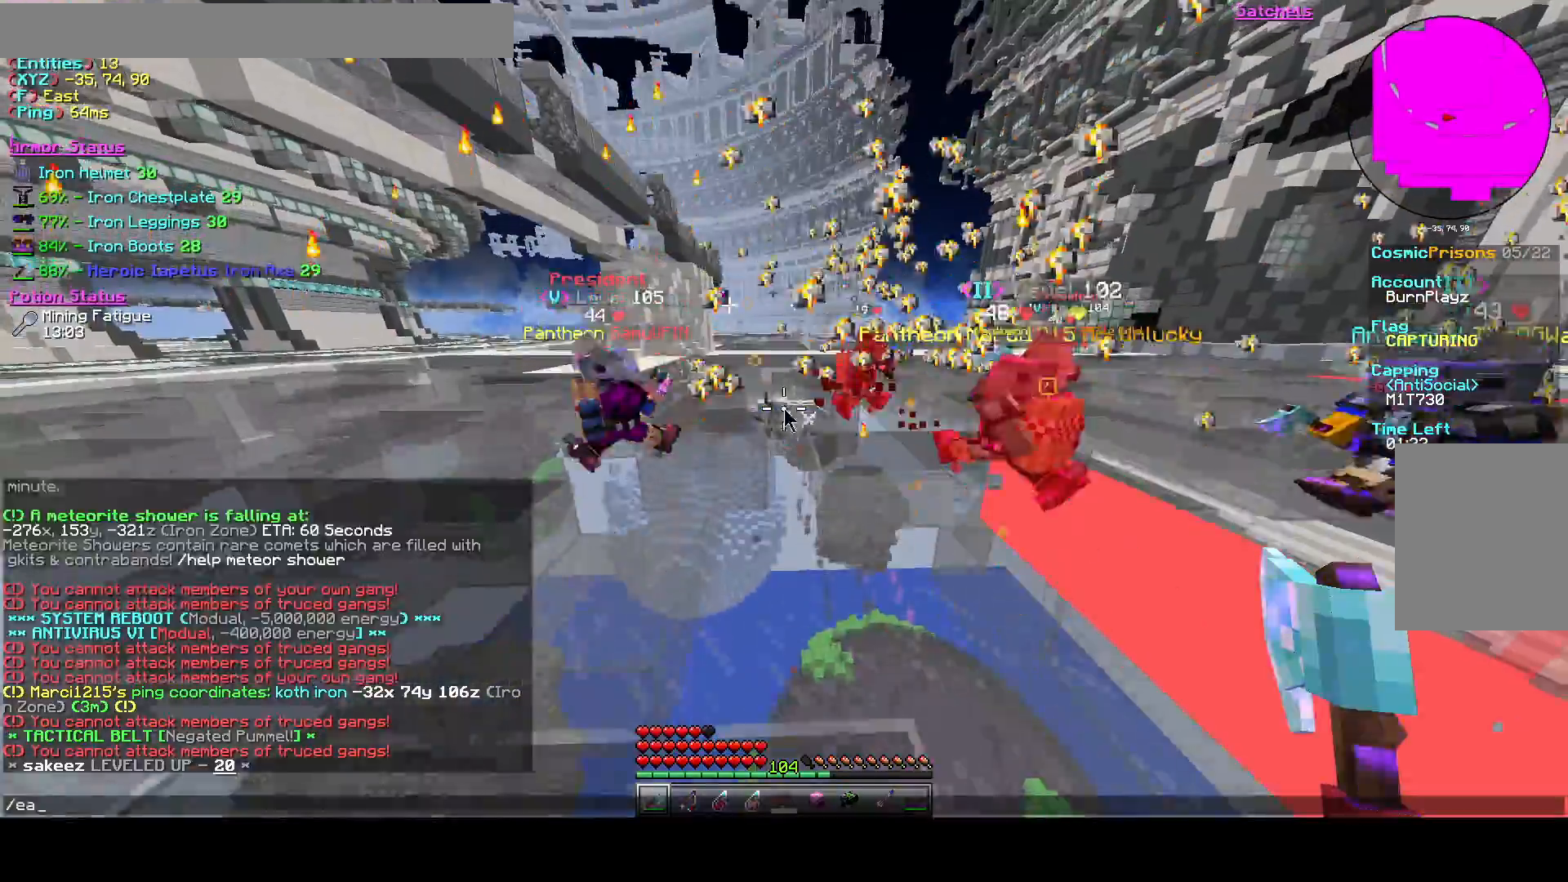
{"keys": ["d", "w"], "events": [[125, "a", "up"], [292, "w", "down"], [417, "d", "down"]]}
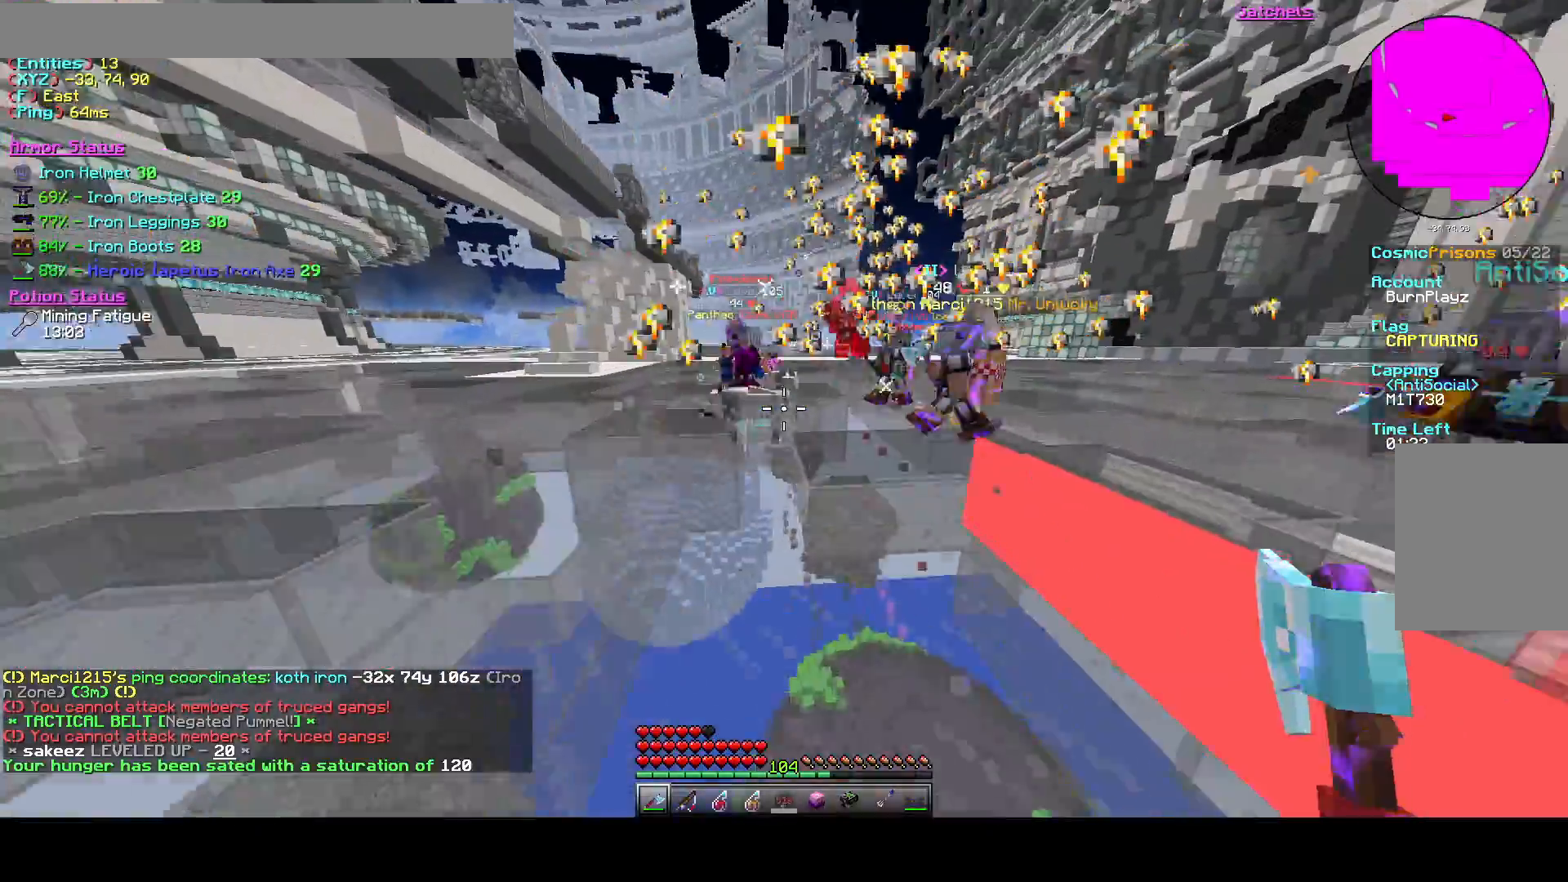
{"keys": ["w"], "events": [[208, "d", "up"]]}
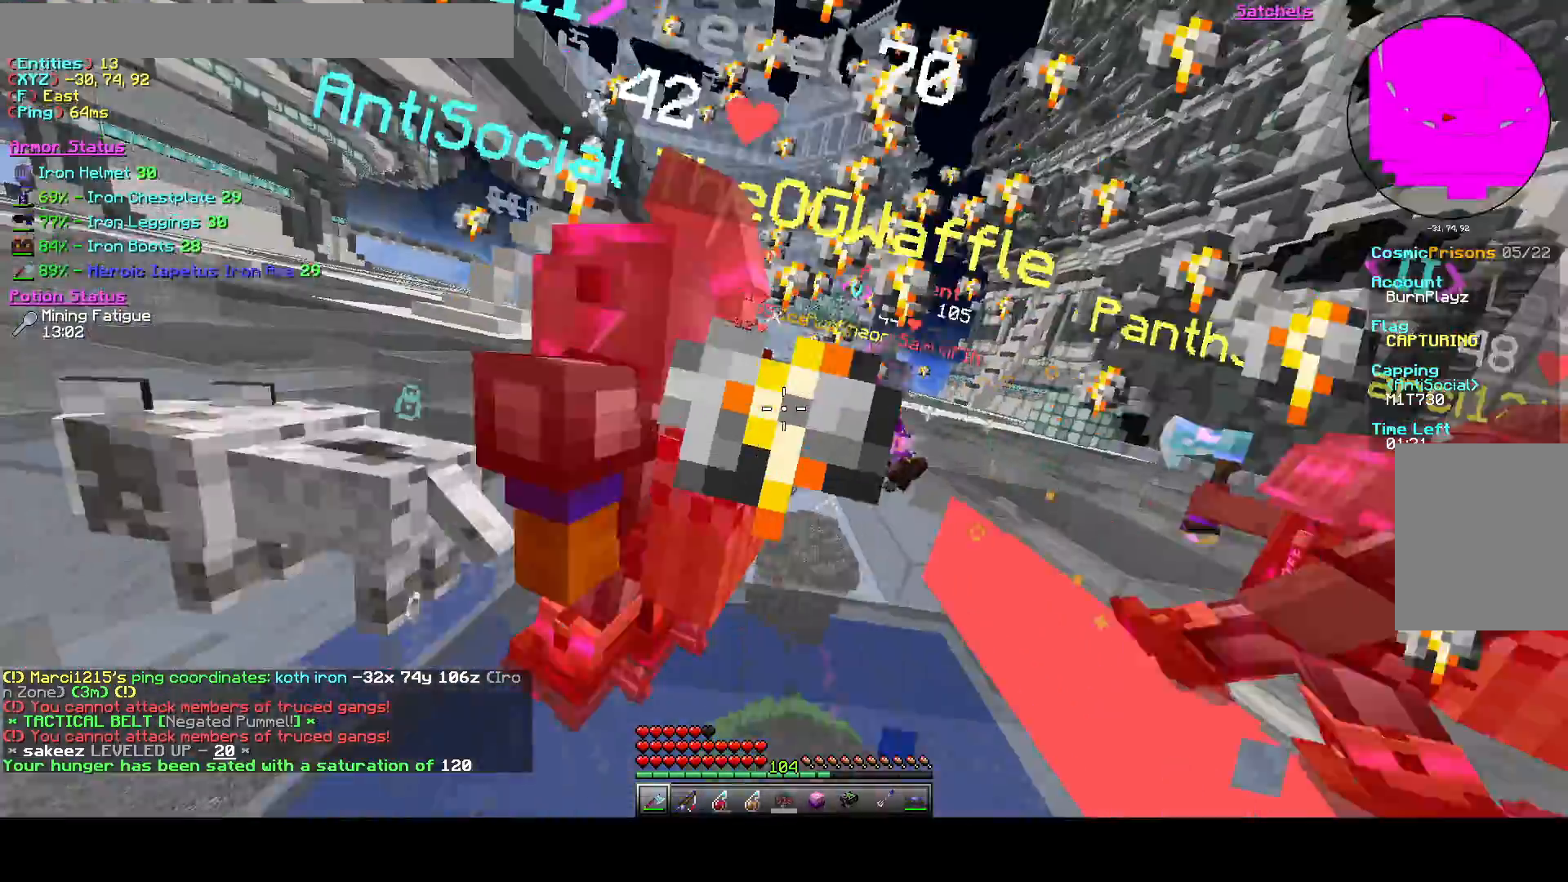
{"keys": ["a", "w"], "events": [[167, "a", "down"]]}
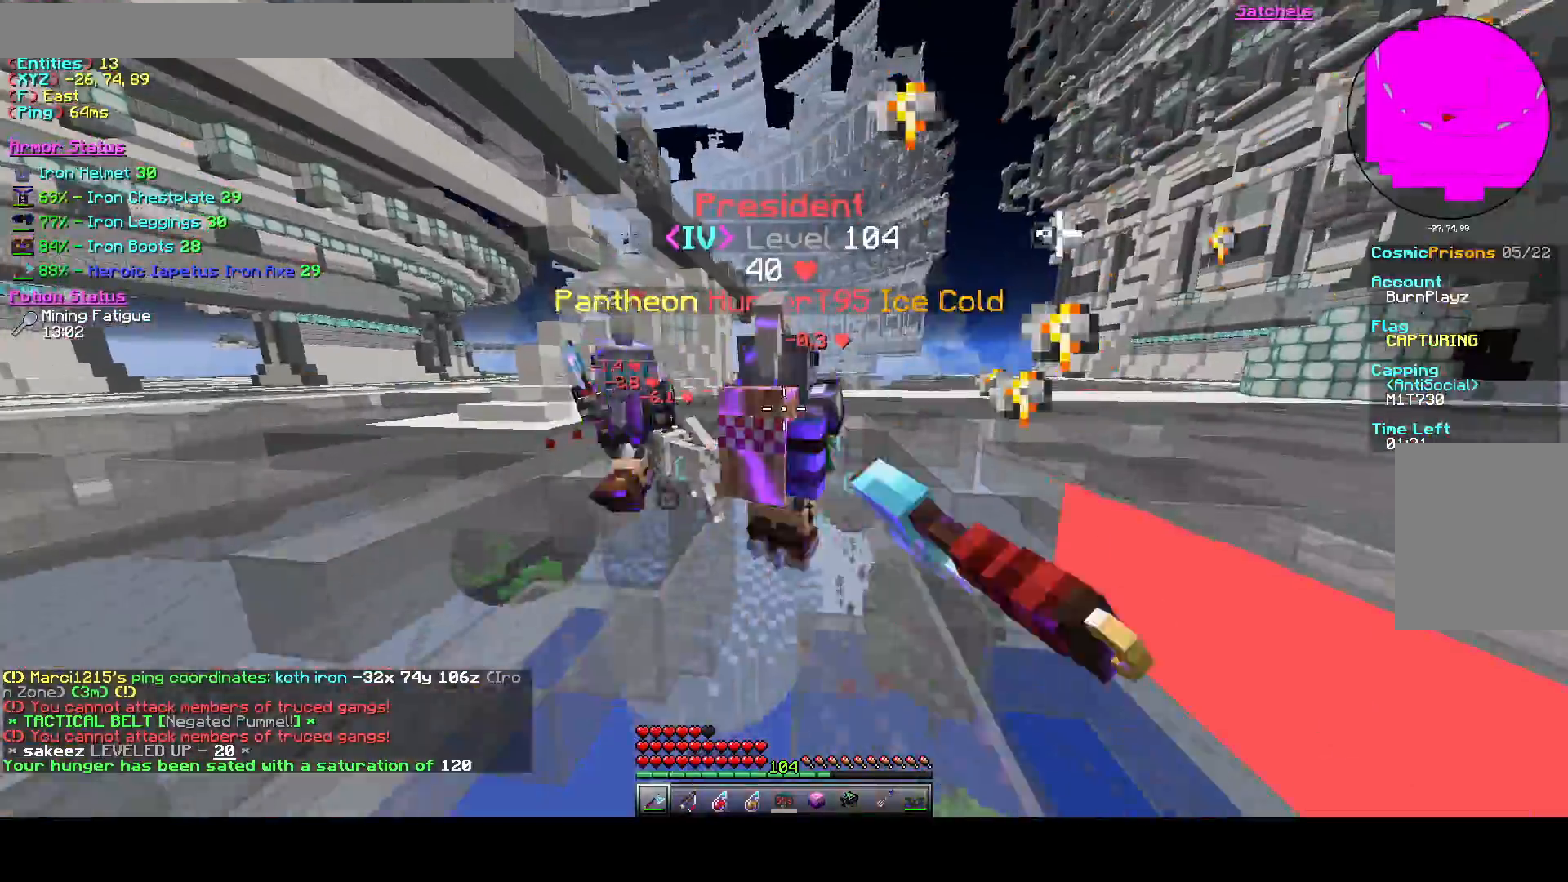
{"keys": ["a", "w"], "events": []}
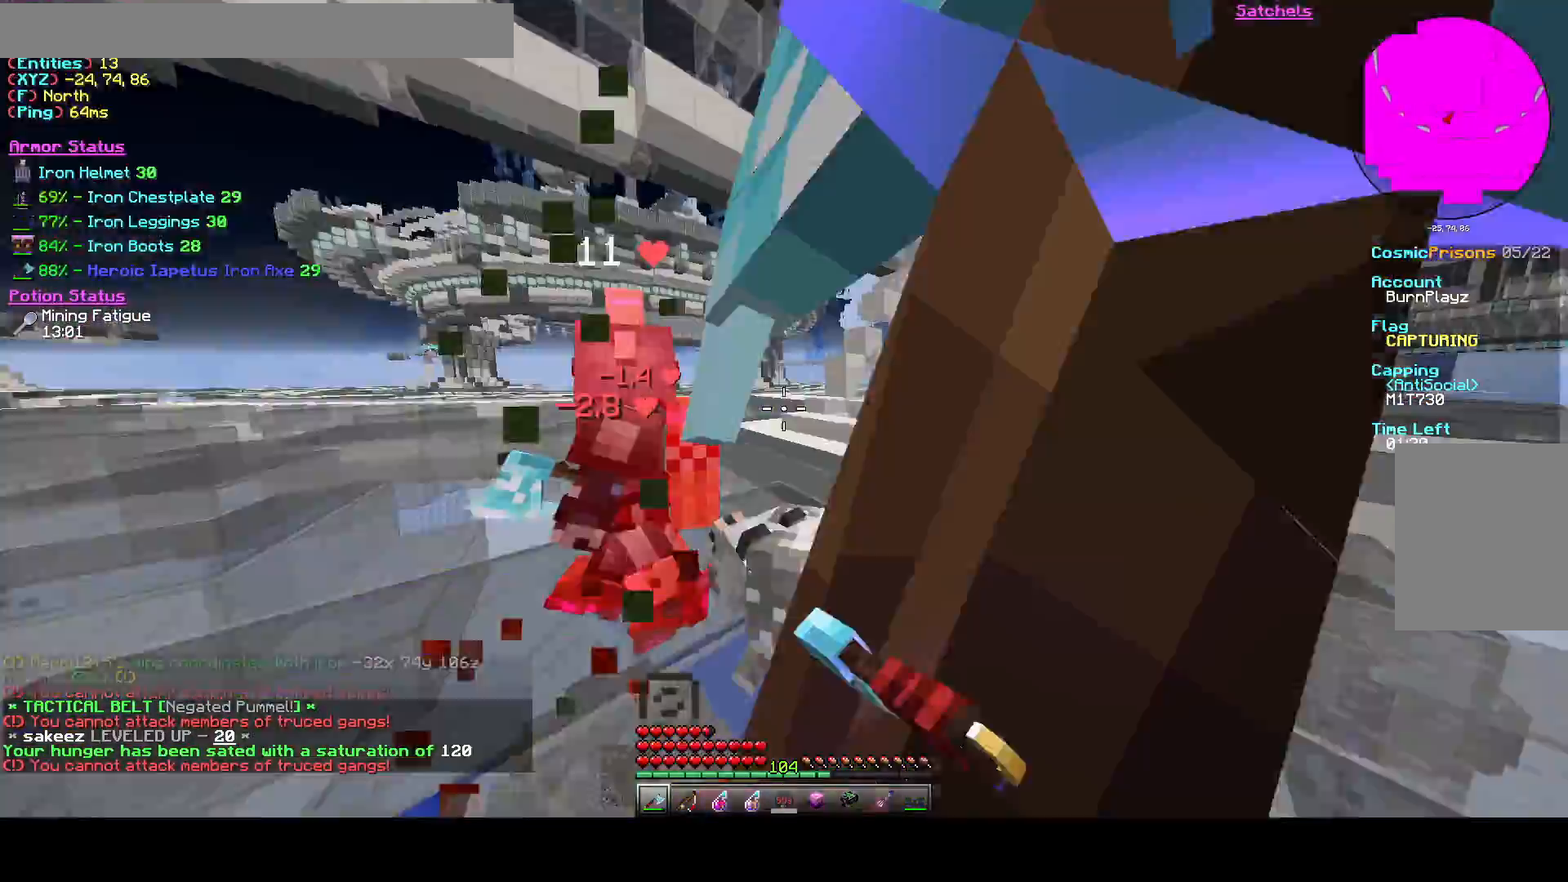
{"keys": ["a", "w"], "events": []}
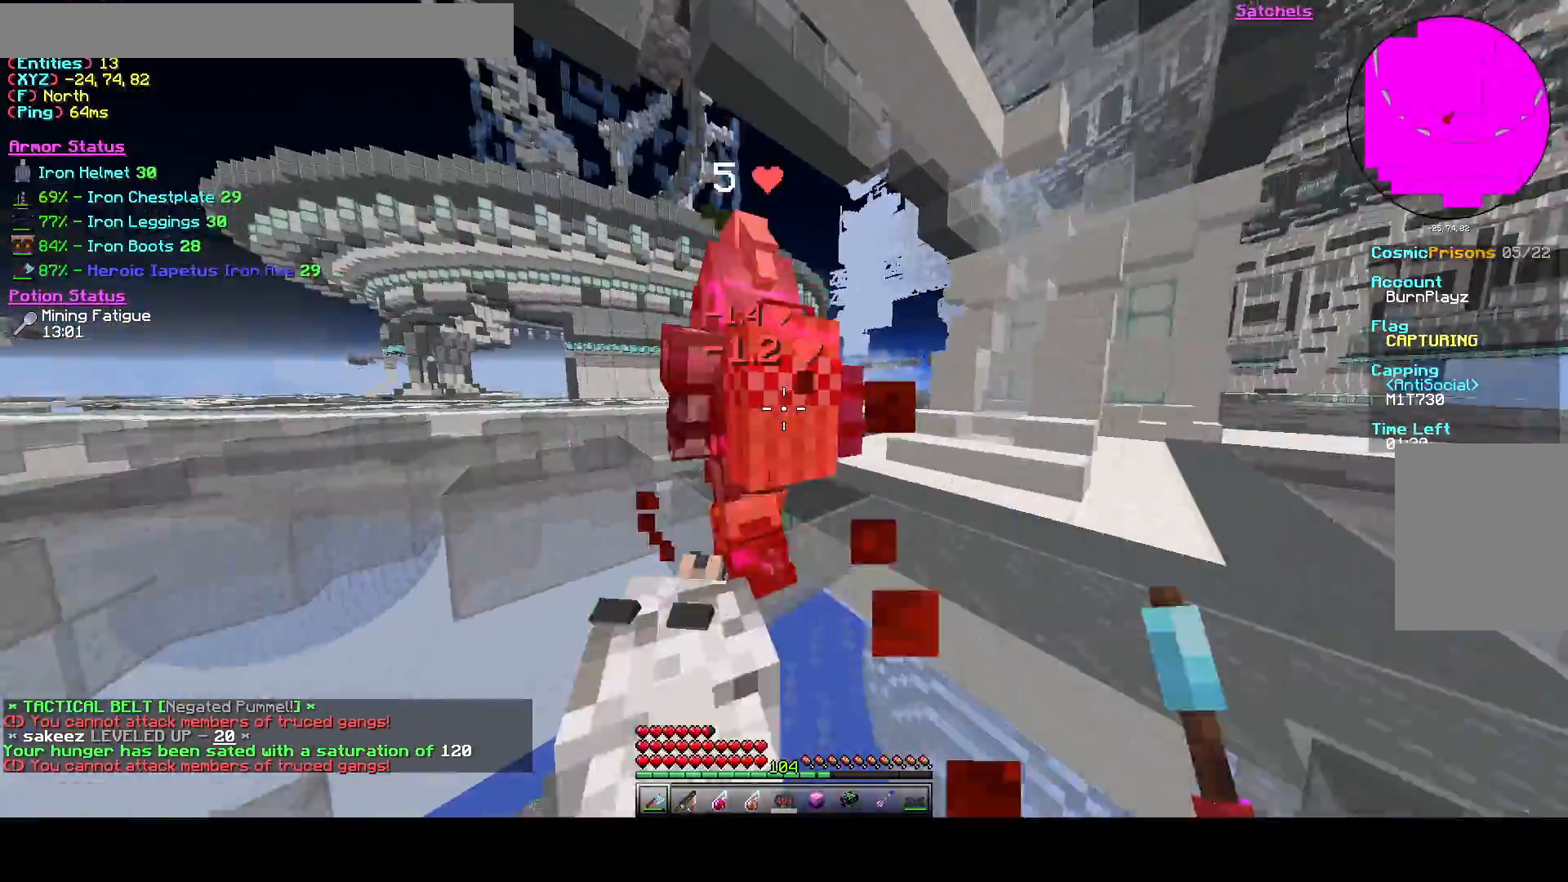
{"keys": ["w"], "events": [[500, "a", "up"]]}
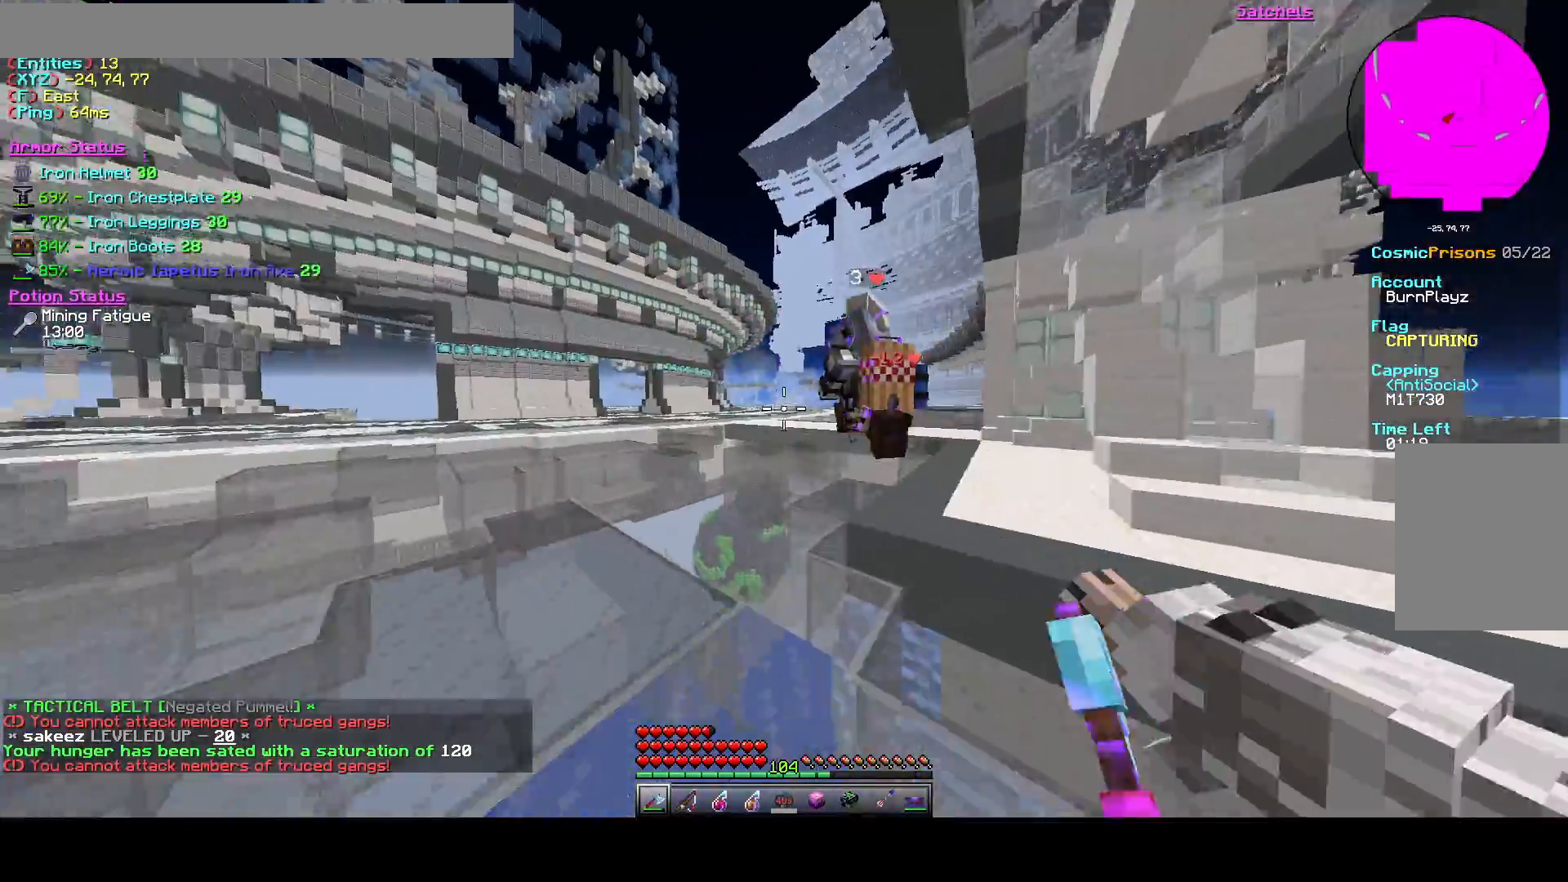
{"keys": ["w"], "events": []}
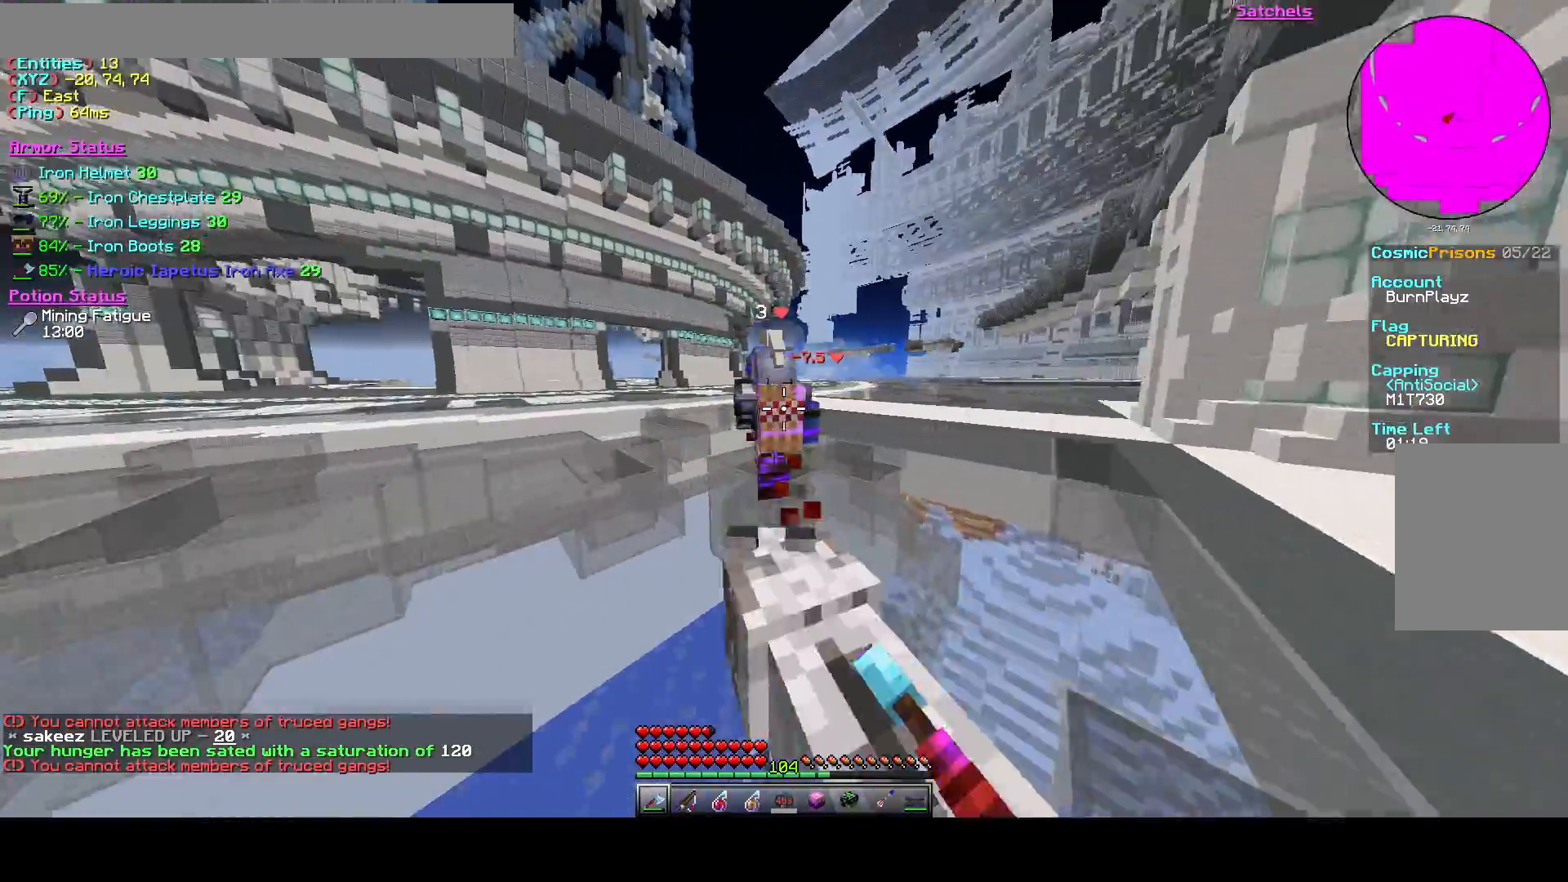
{"keys": ["w"], "events": []}
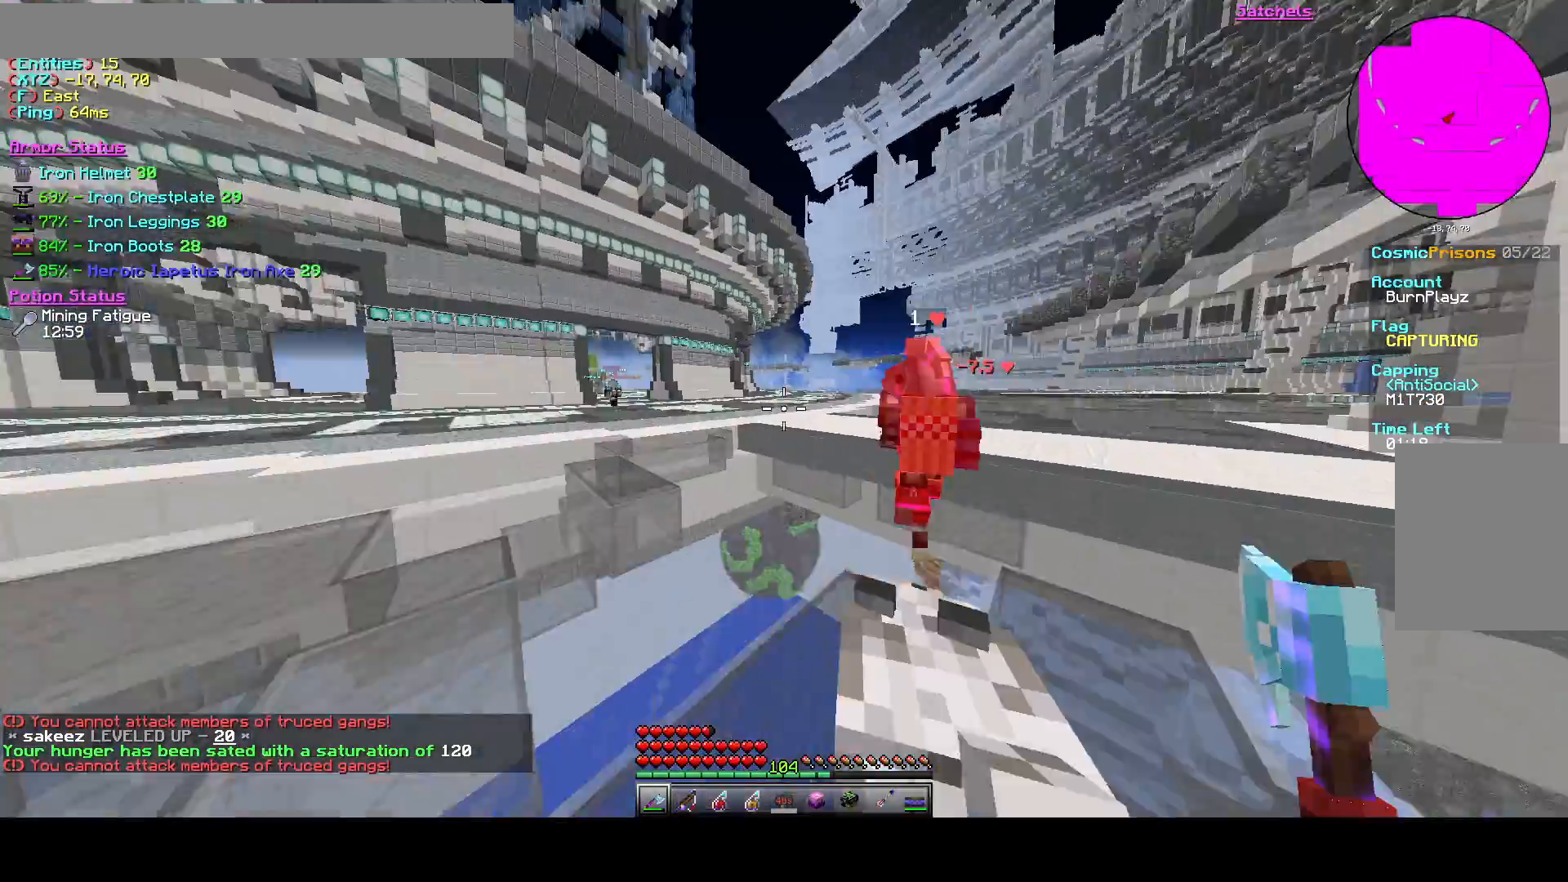
{"keys": ["w"], "events": []}
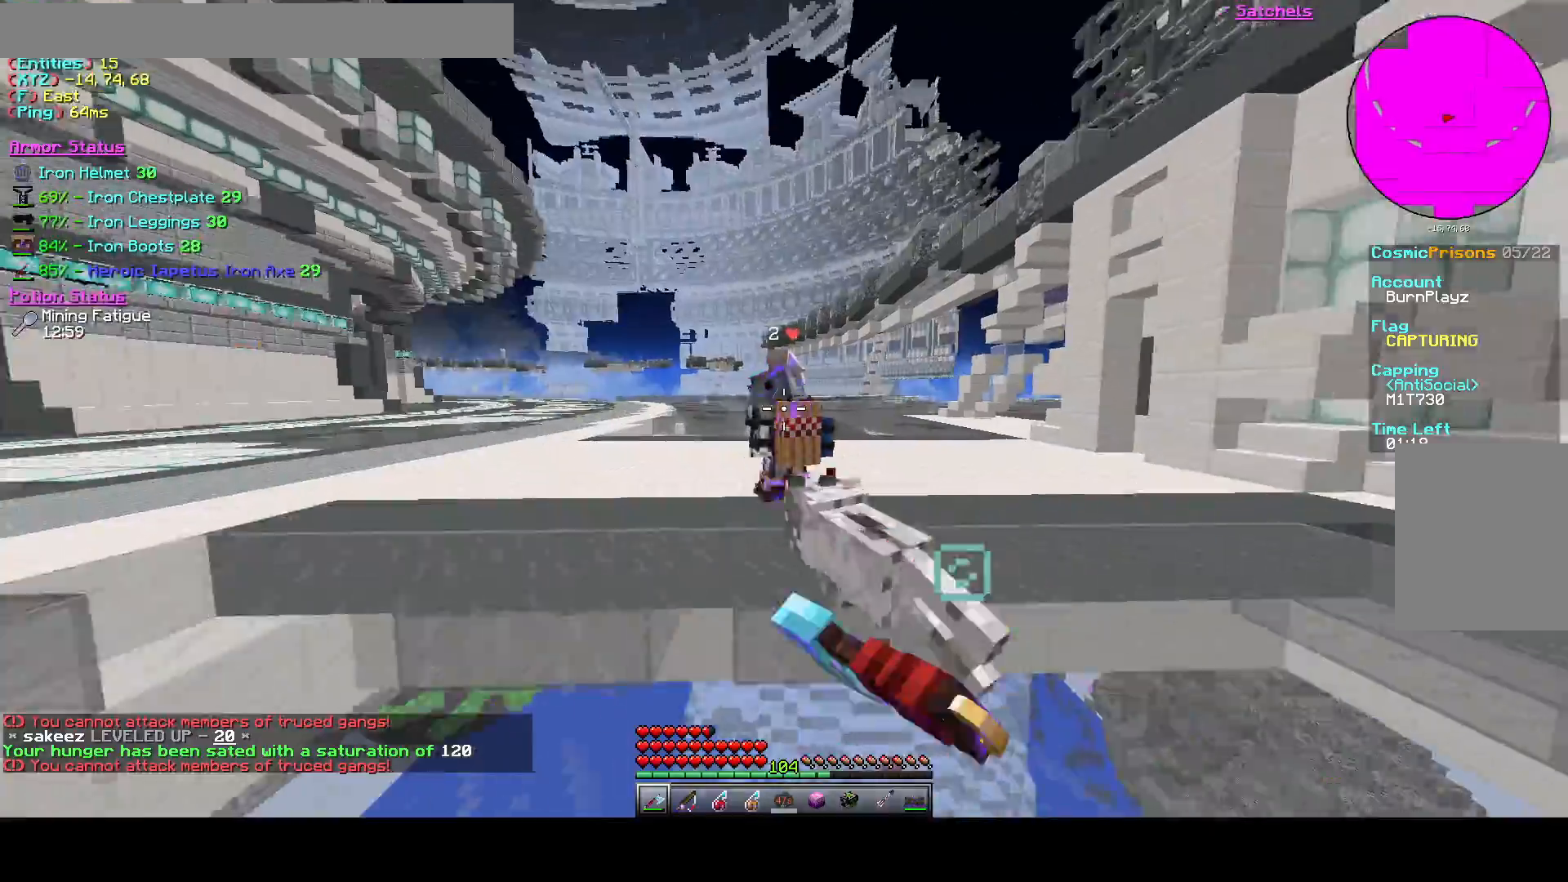
{"keys": ["w"], "events": []}
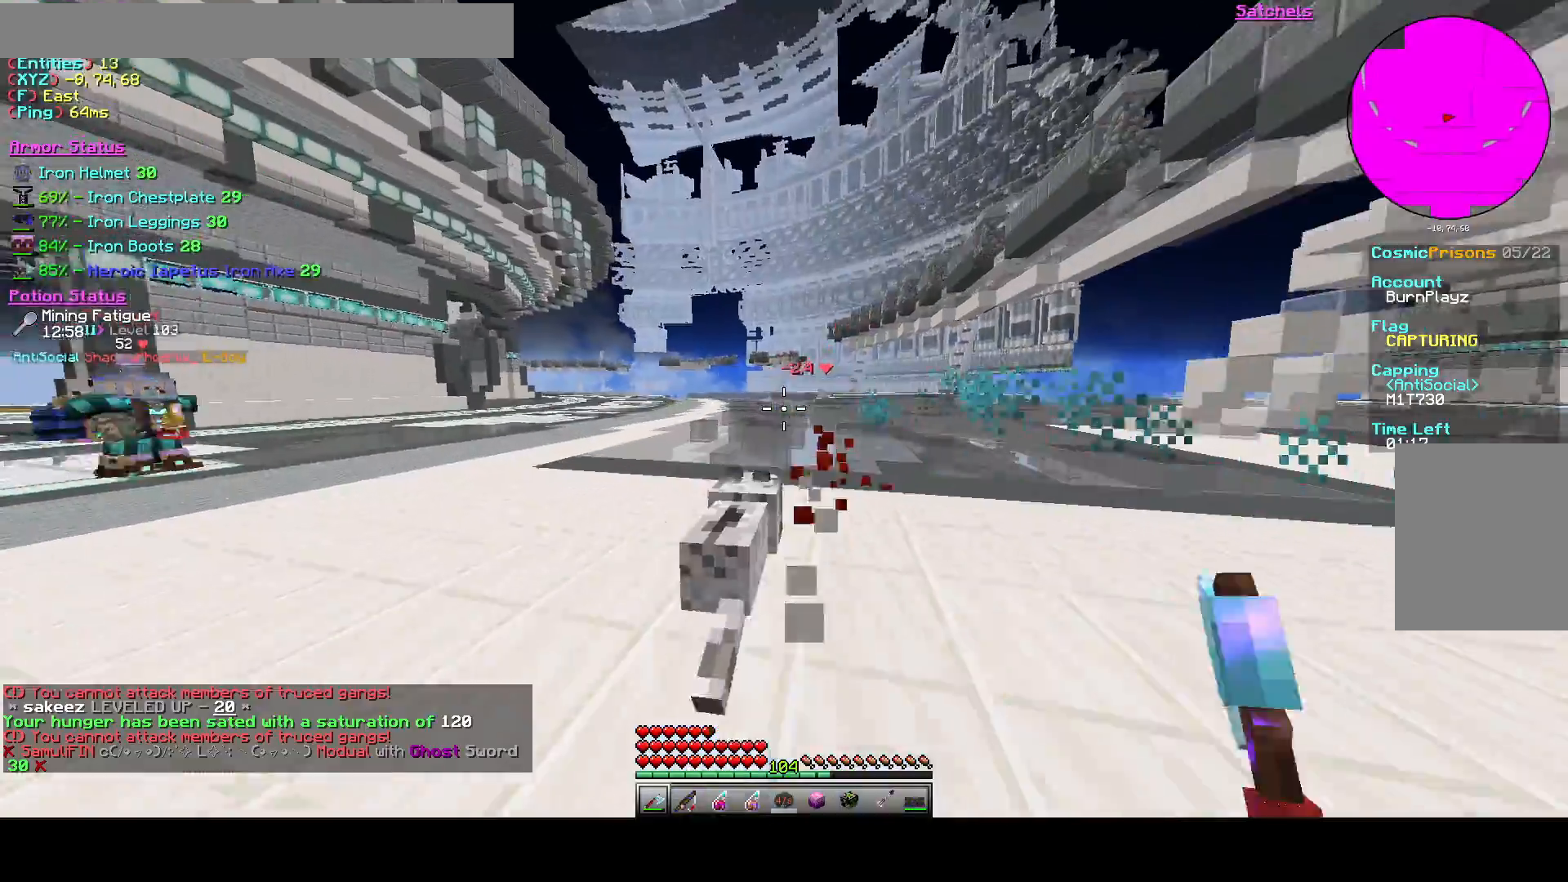
{"keys": ["w"], "events": []}
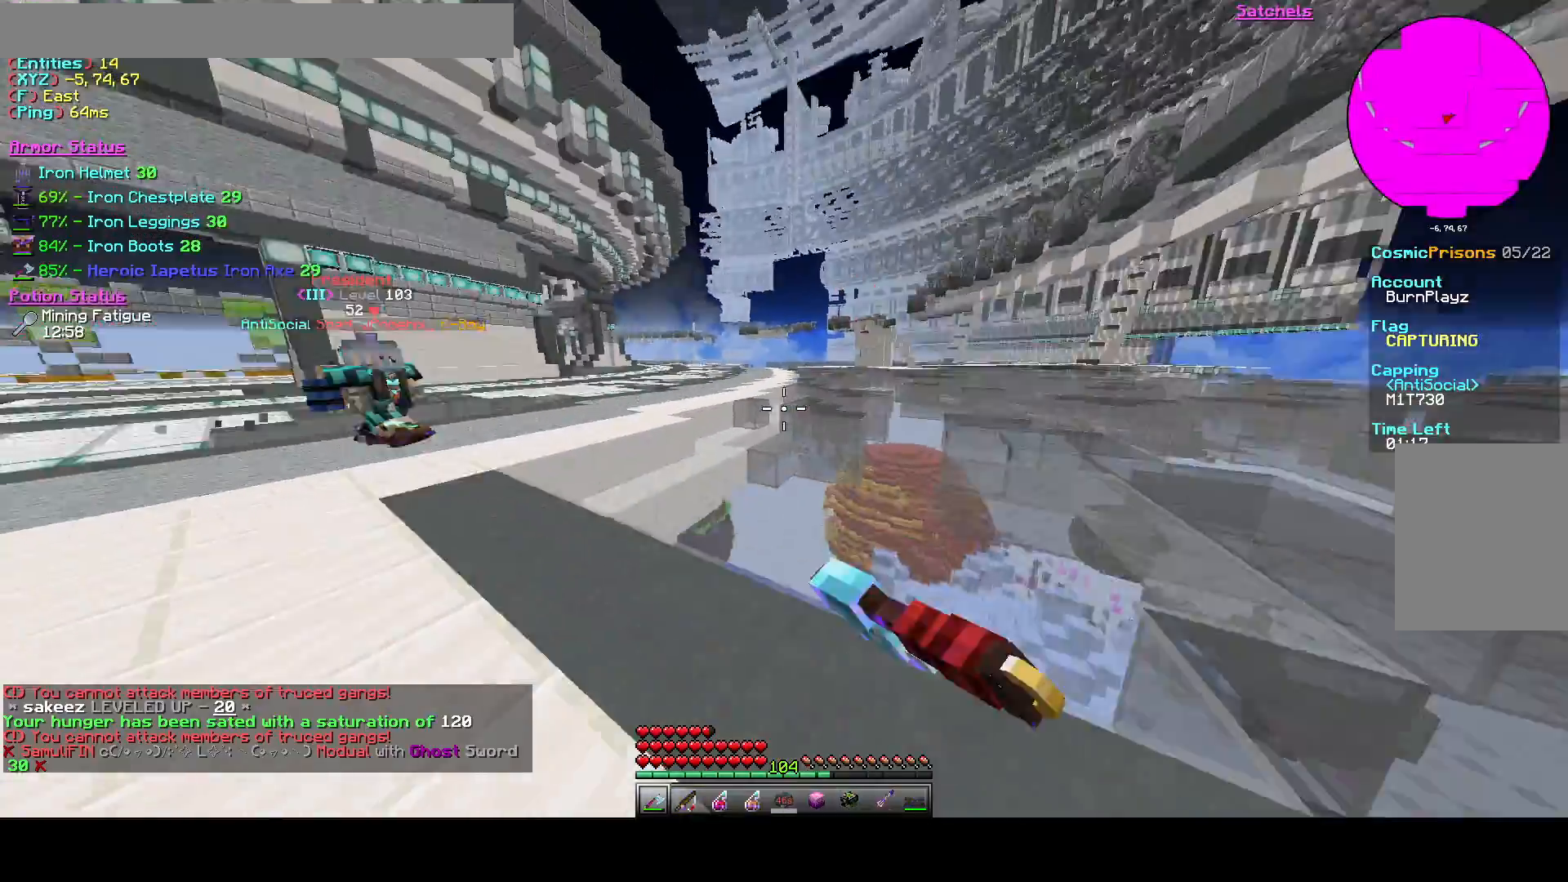
{"keys": ["w"], "events": [[125, "d", "down"], [208, "d", "up"], [333, "a", "down"], [417, "a", "up"]]}
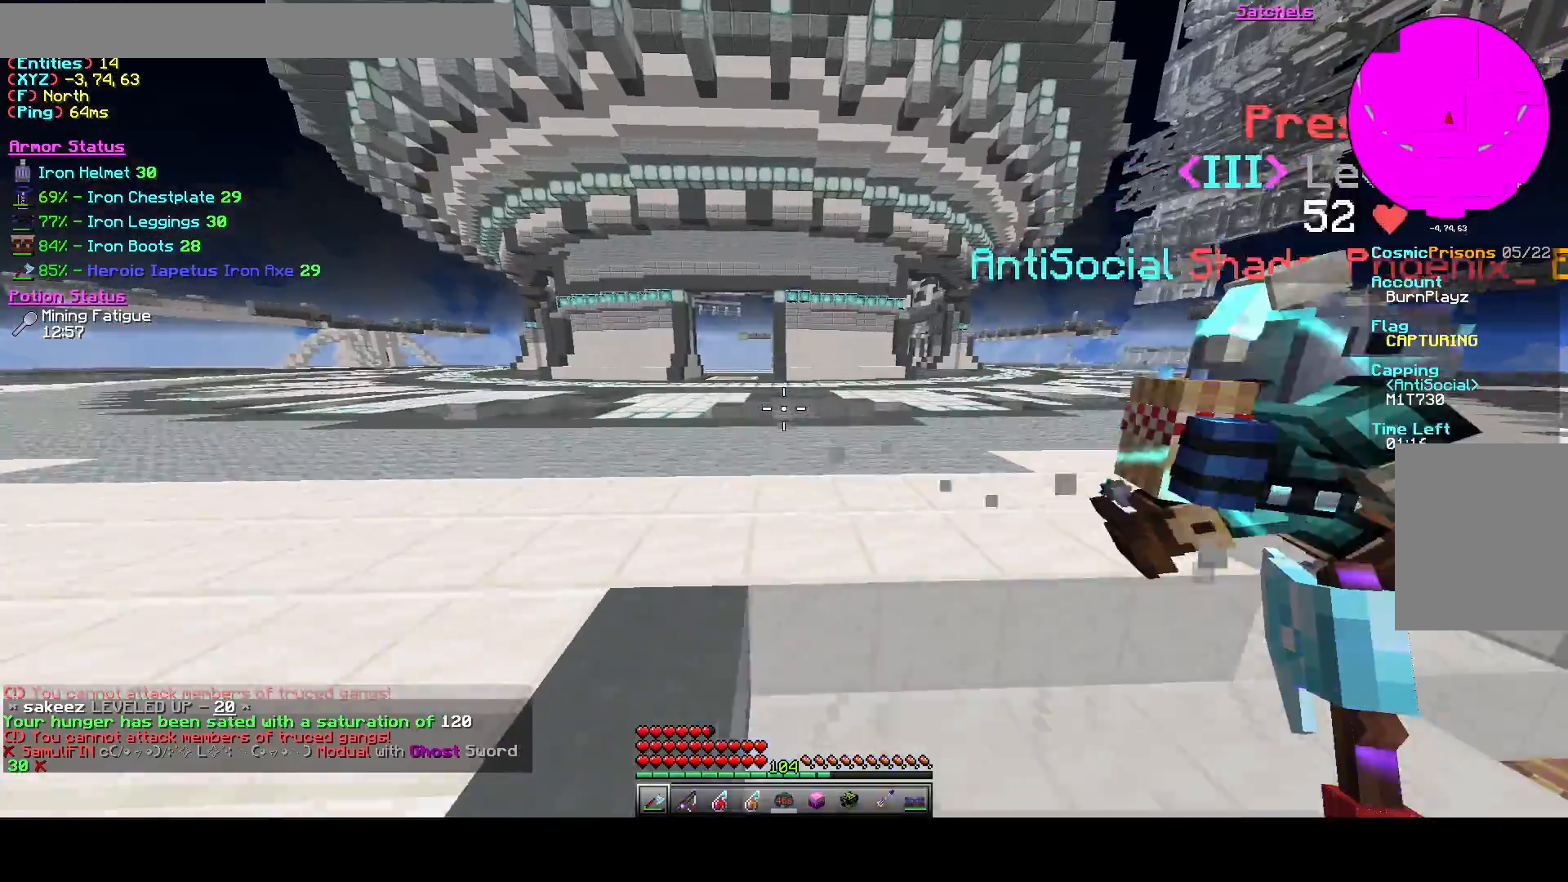
{"keys": ["w"], "events": []}
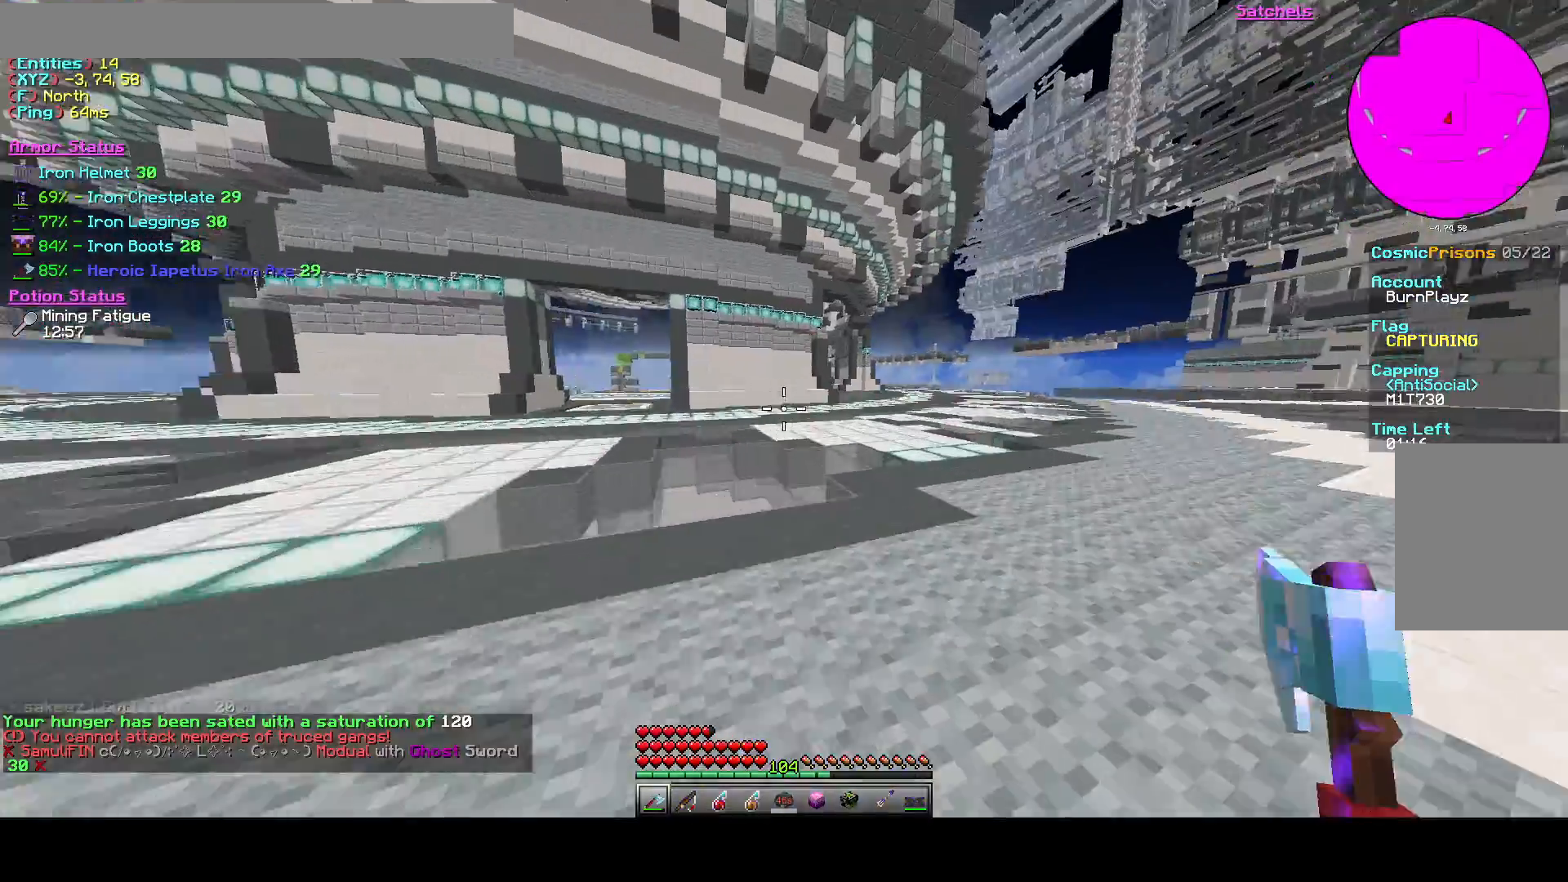
{"keys": ["a", "w"], "events": [[167, "a", "down"]]}